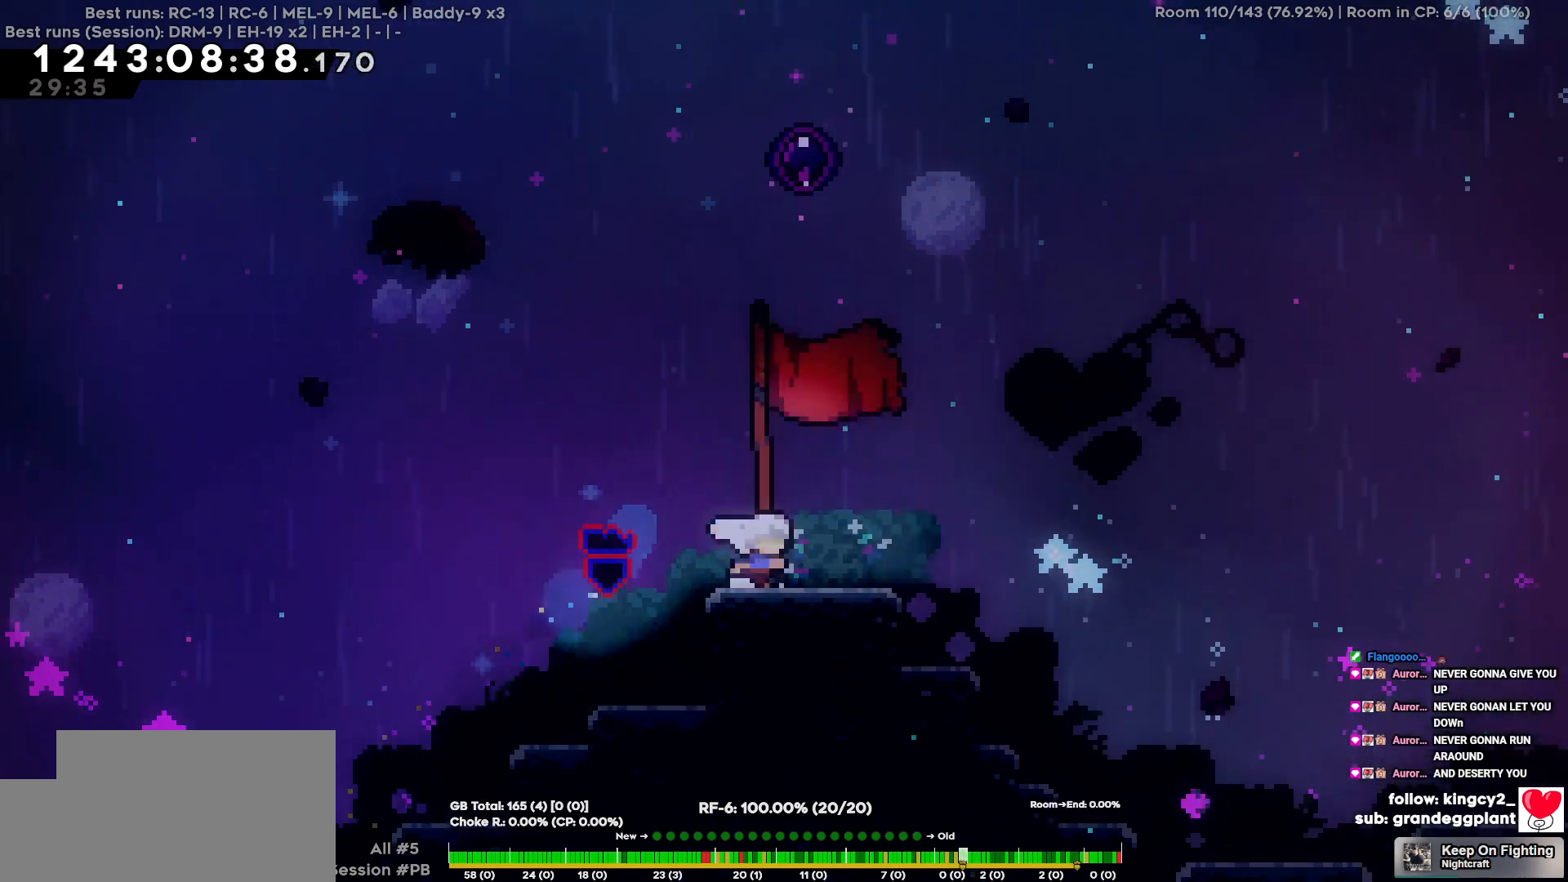
Gameplay with keyboard; each line is a JSON object with the keys held at the frame after it. "events" lists presses ("down") and releases ("up") of "a", "d", "s" and "w" between this image and that frame as [ms after this image, input, new state], when the widget could be followed in between. No other keys are recorded. Mouse input is not recorded.
{"keys": ["w"], "events": [[134, "d", "up"], [134, "w", "down"]]}
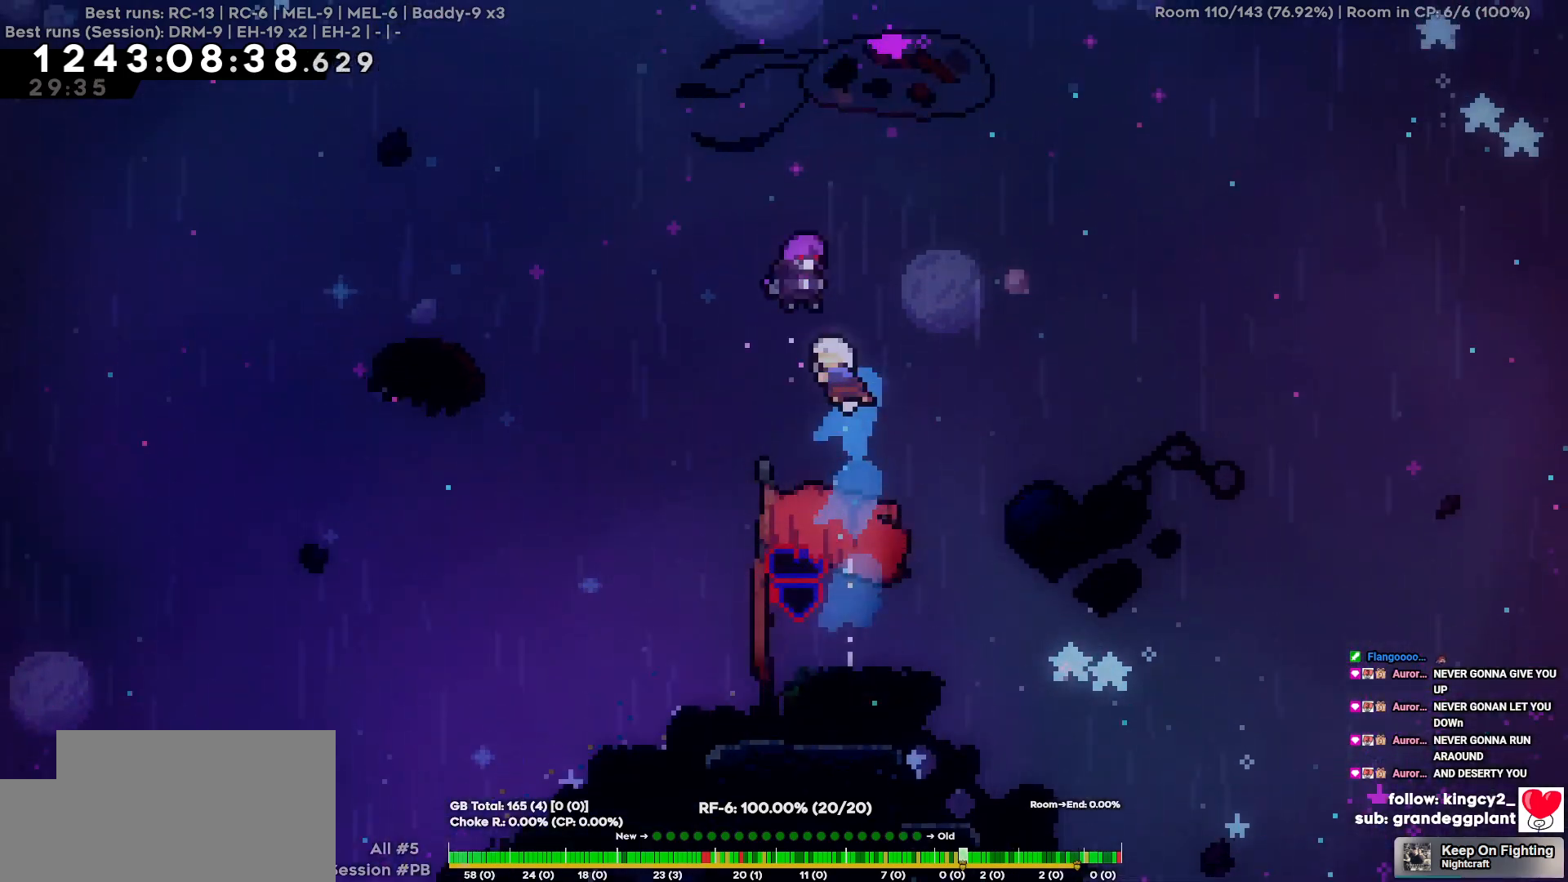
{"keys": [], "events": [[100, "w", "up"]]}
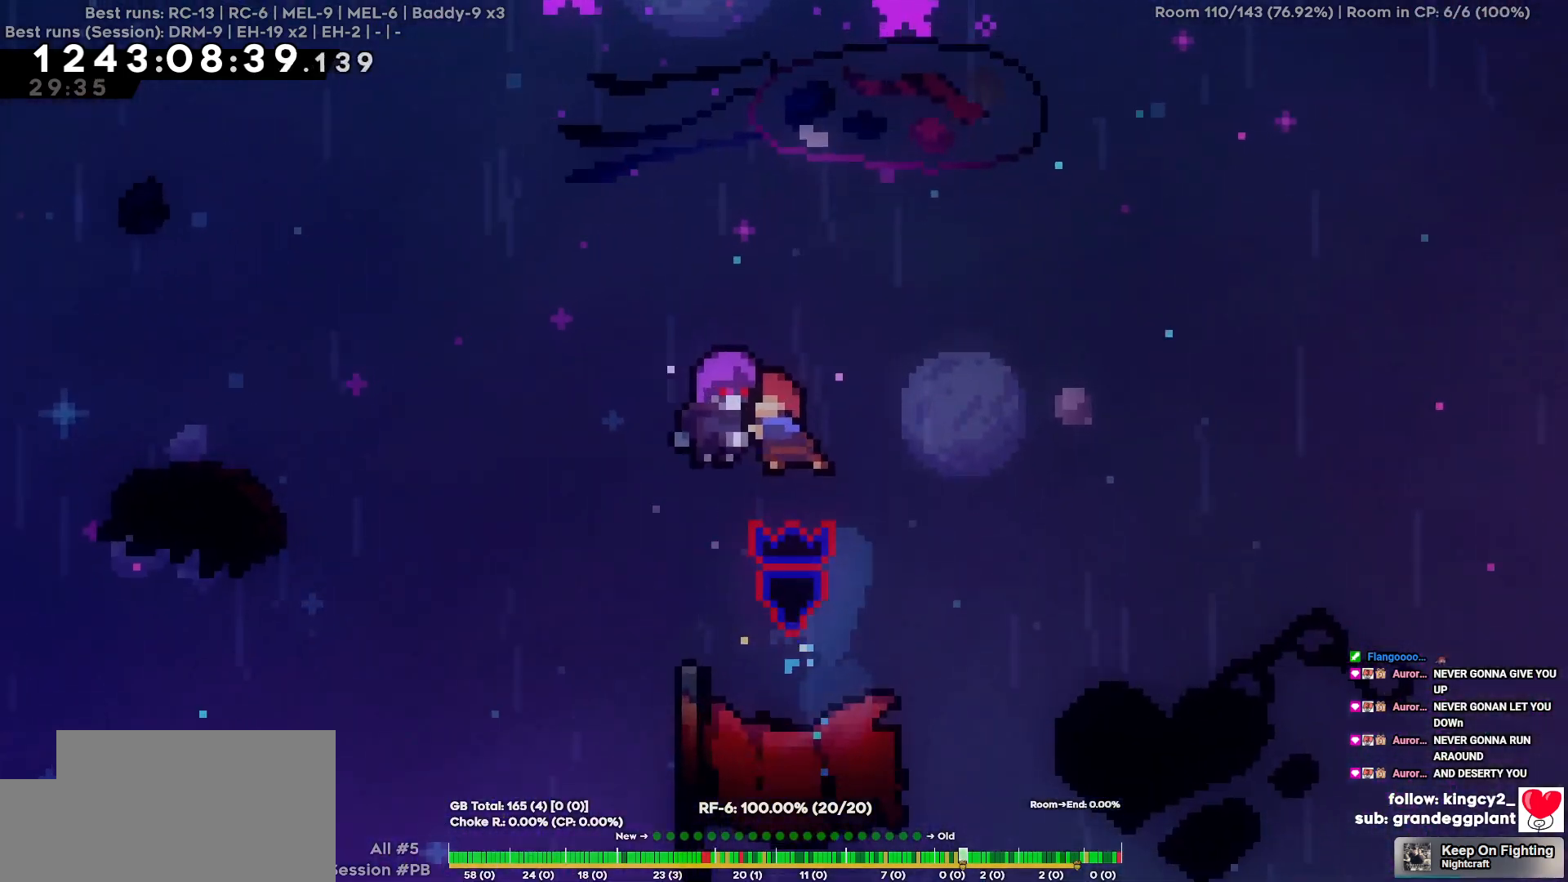
{"keys": [], "events": []}
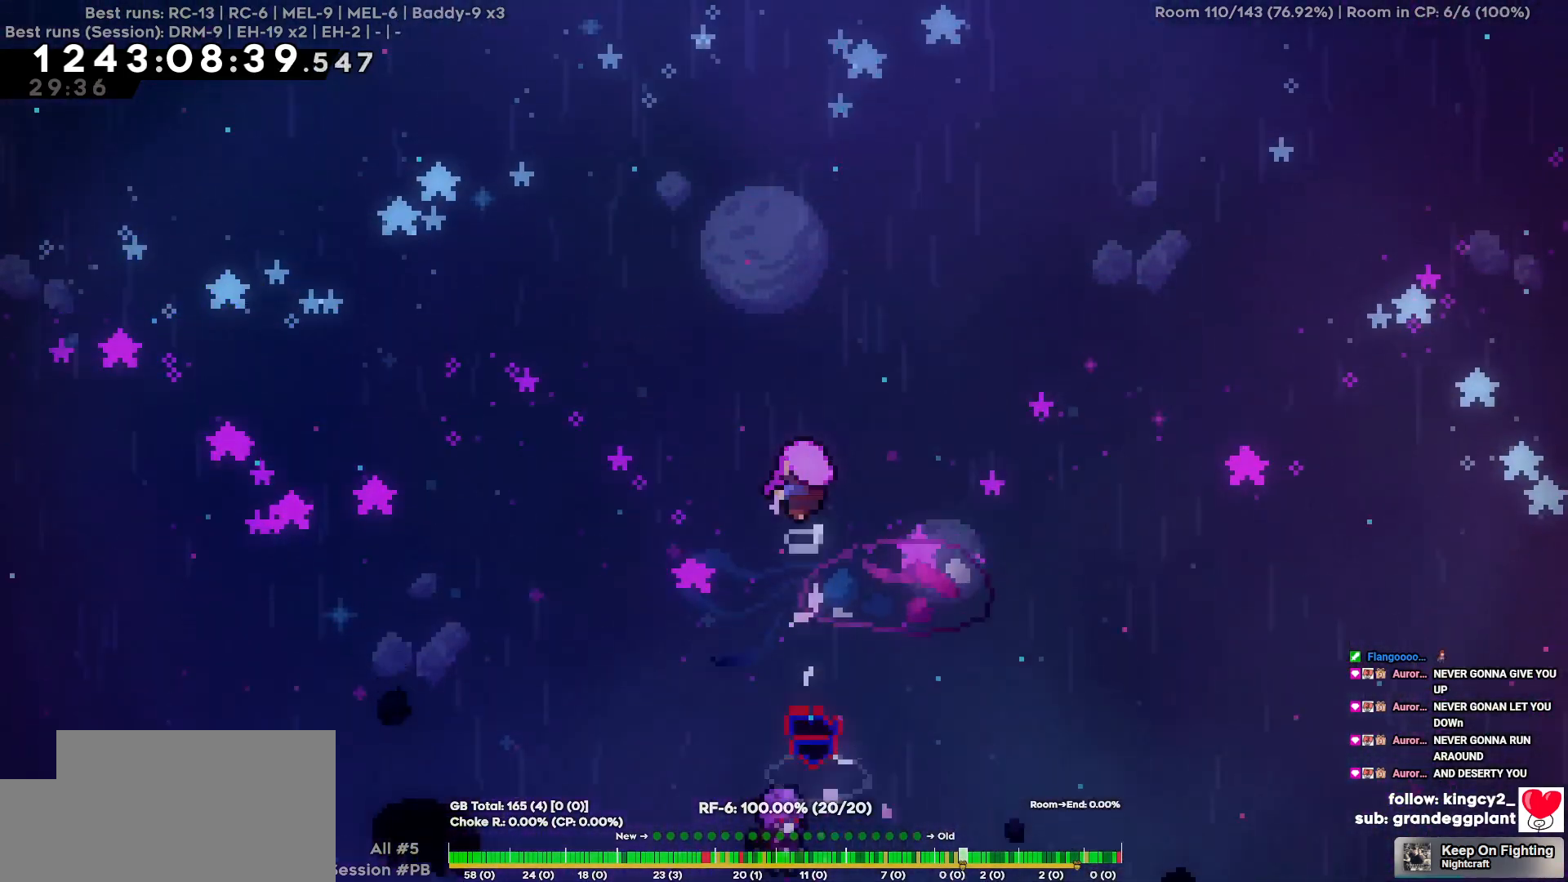
{"keys": [], "events": []}
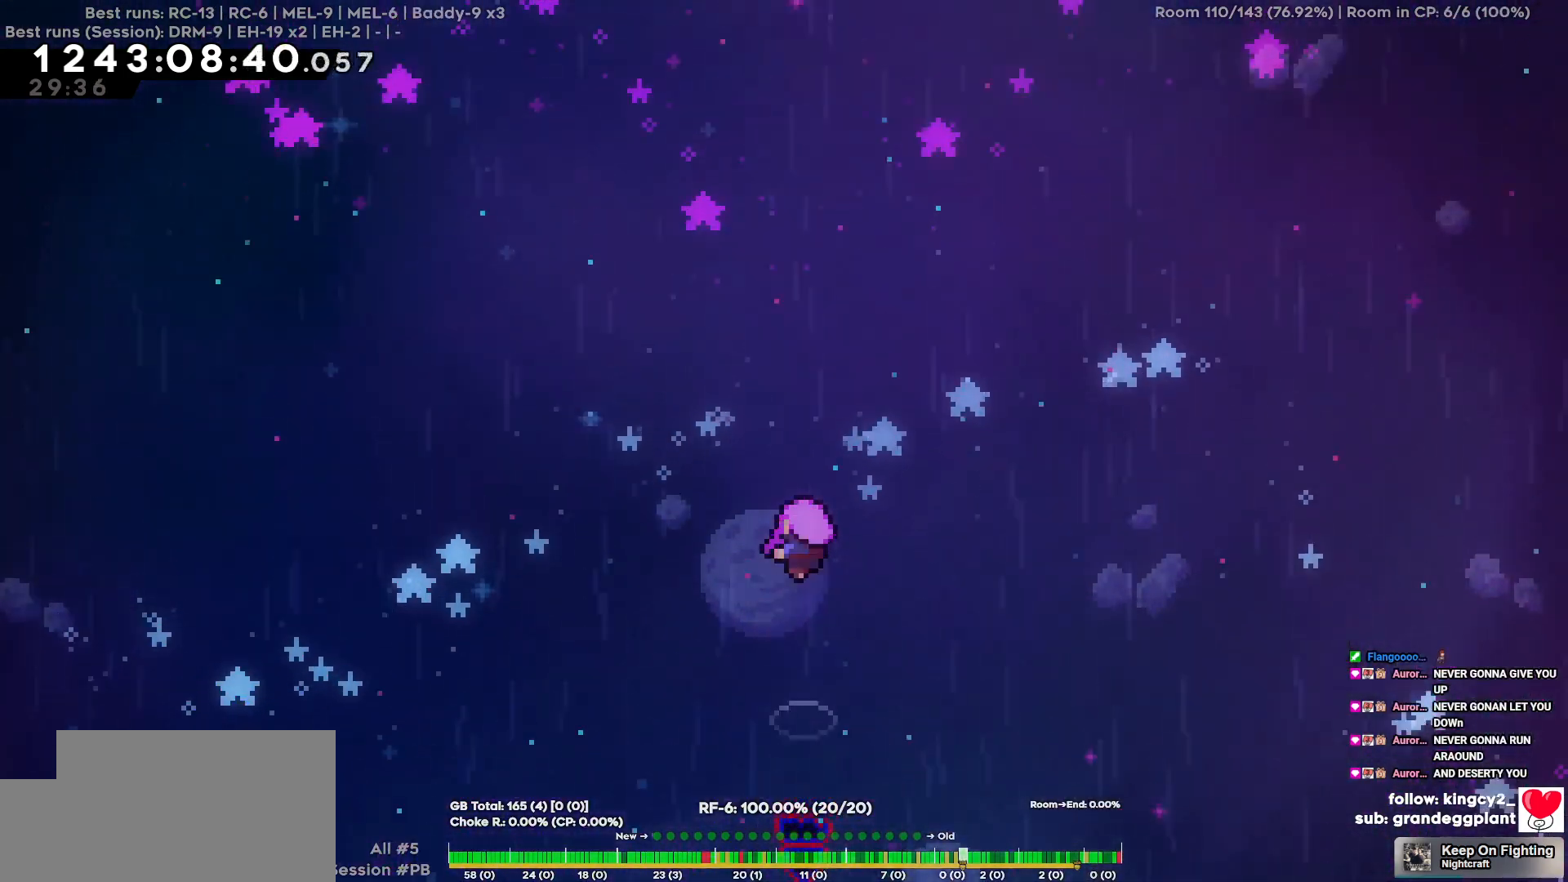
{"keys": [], "events": []}
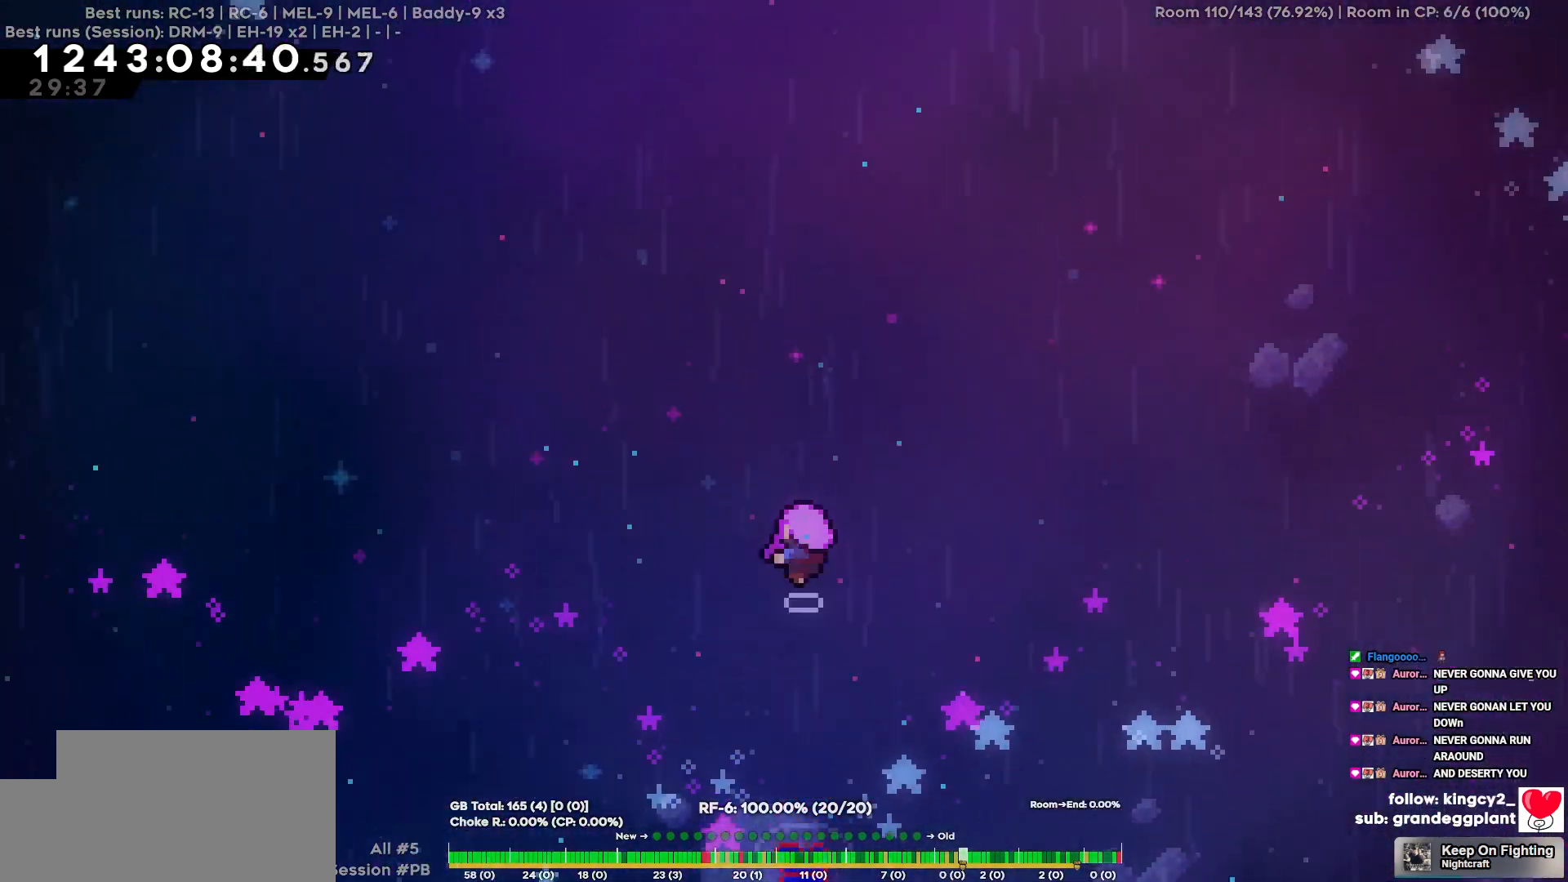
{"keys": [], "events": []}
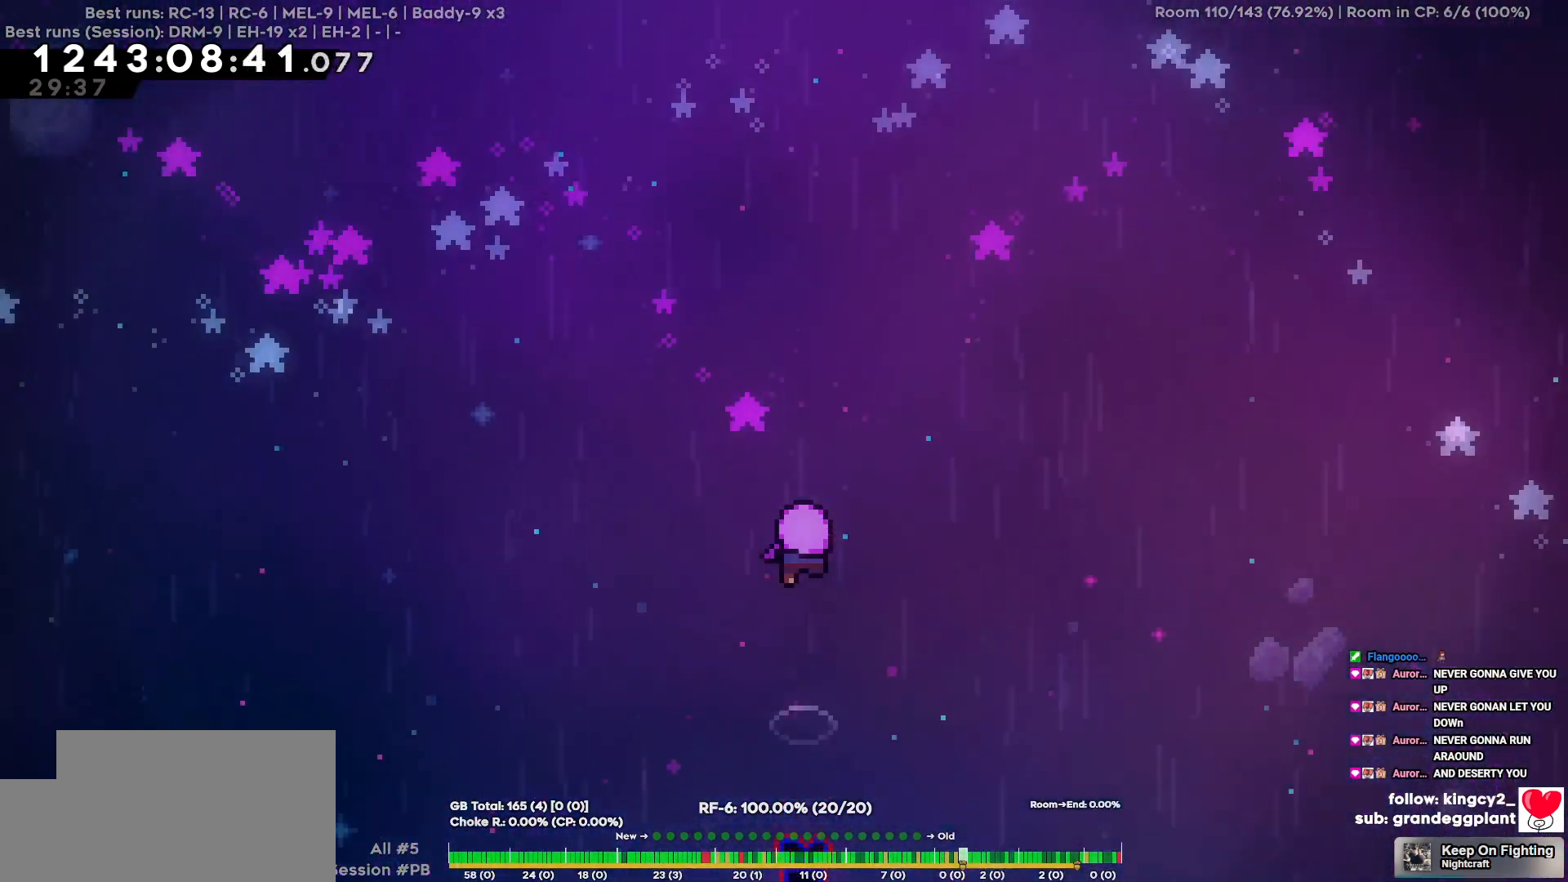
{"keys": [], "events": []}
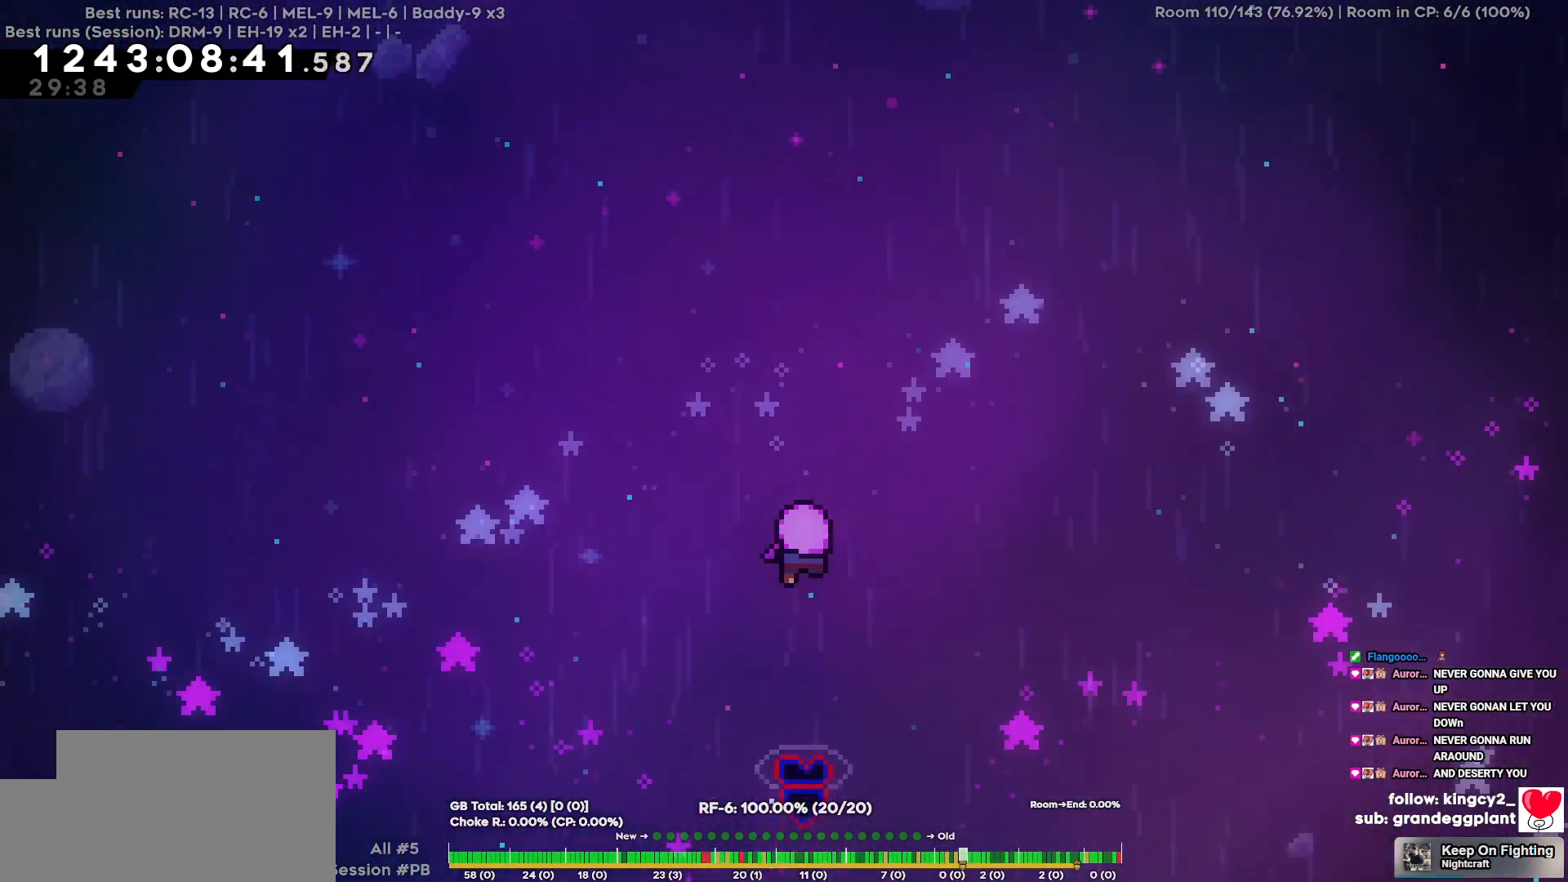
{"keys": [], "events": []}
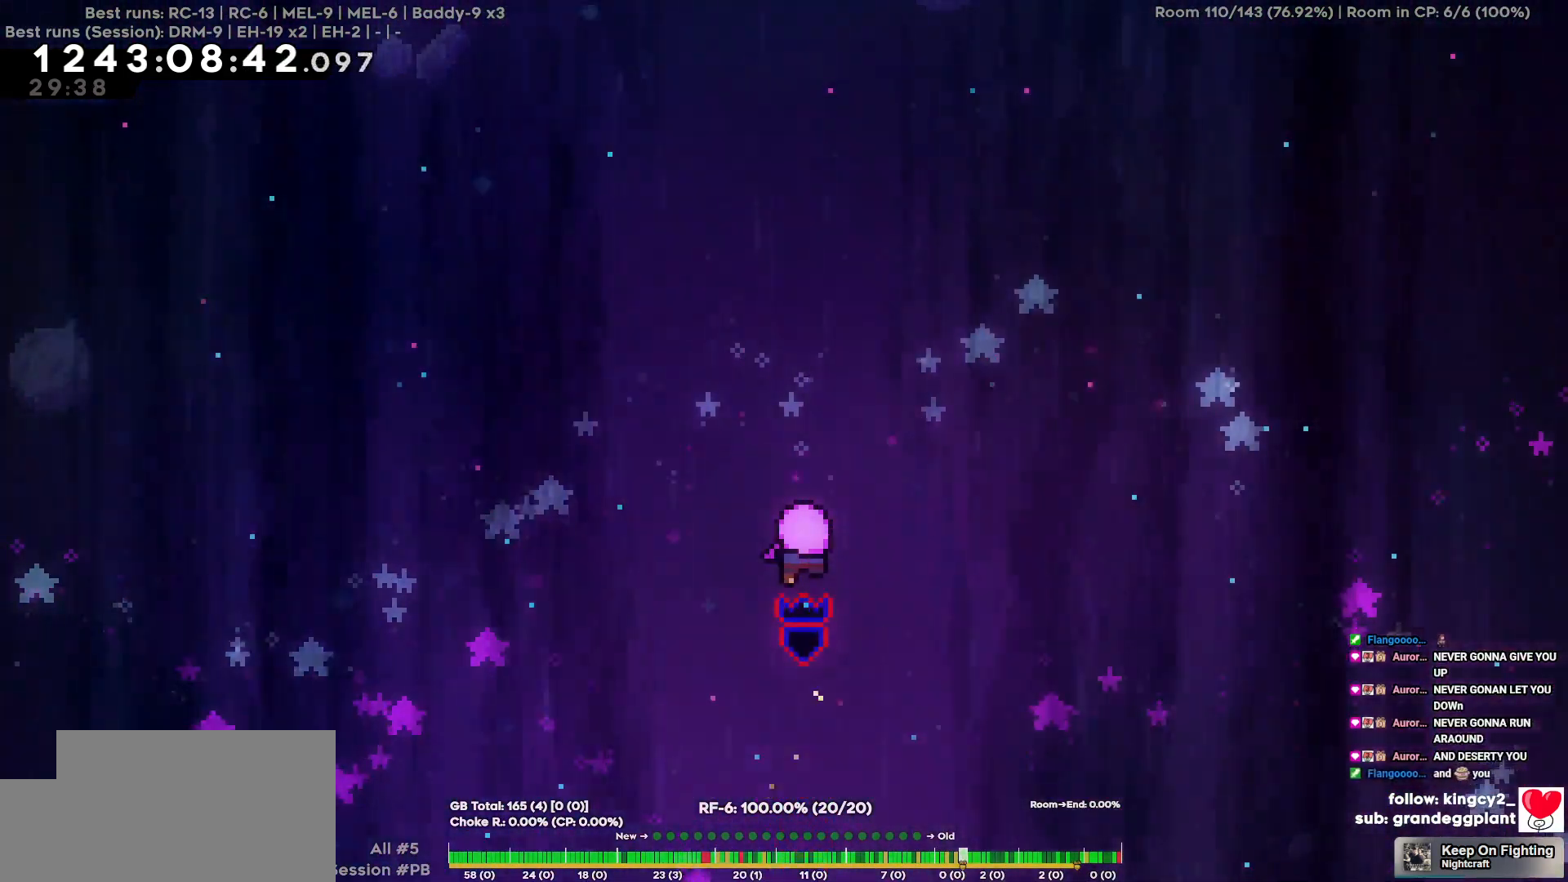
{"keys": [], "events": []}
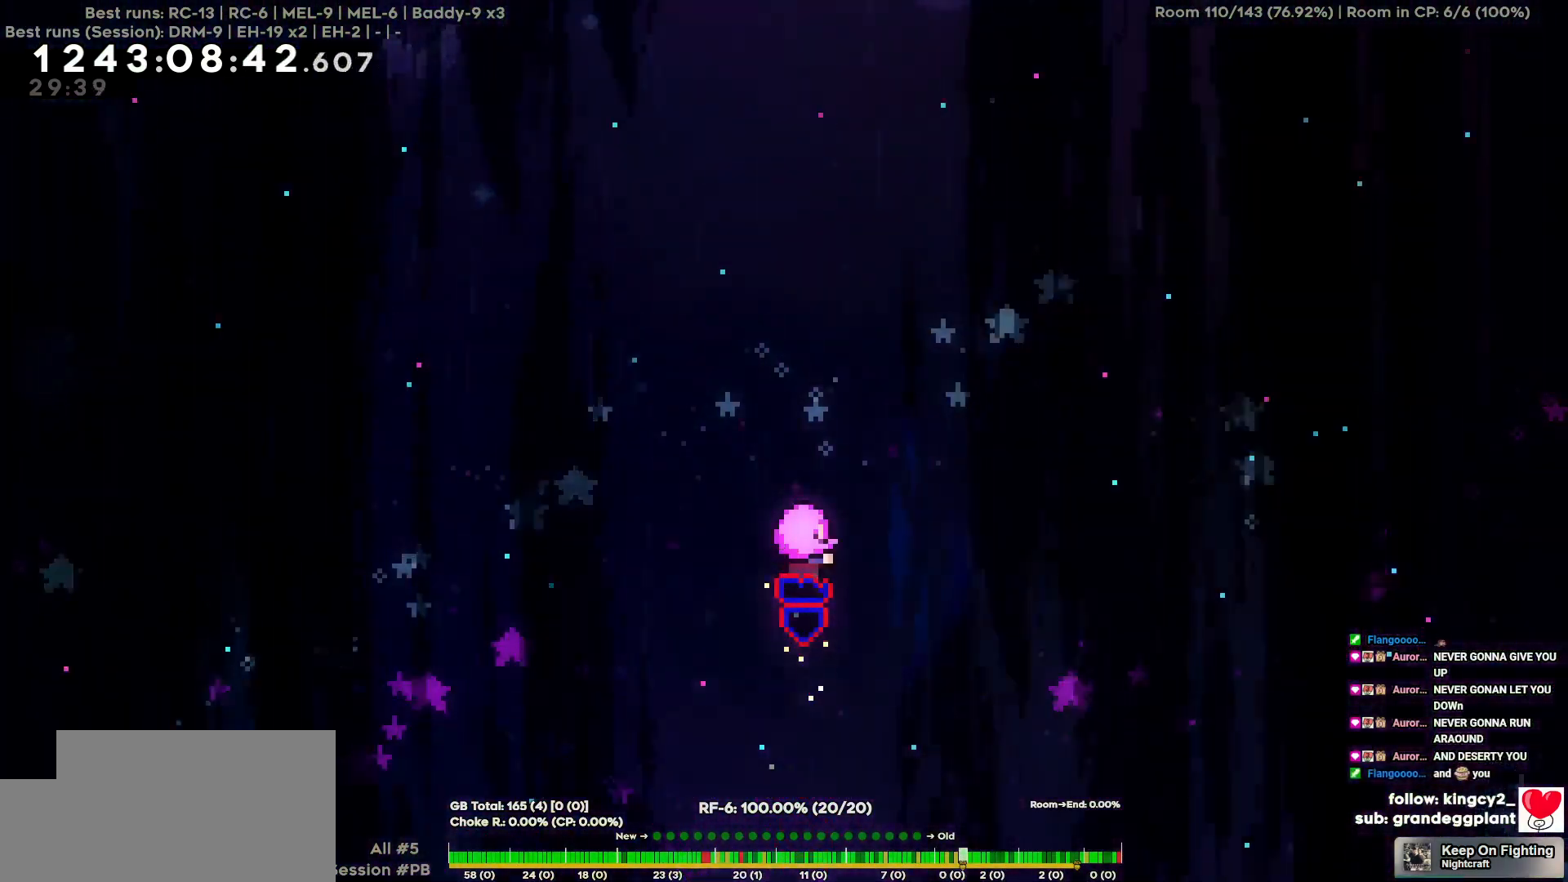
{"keys": [], "events": []}
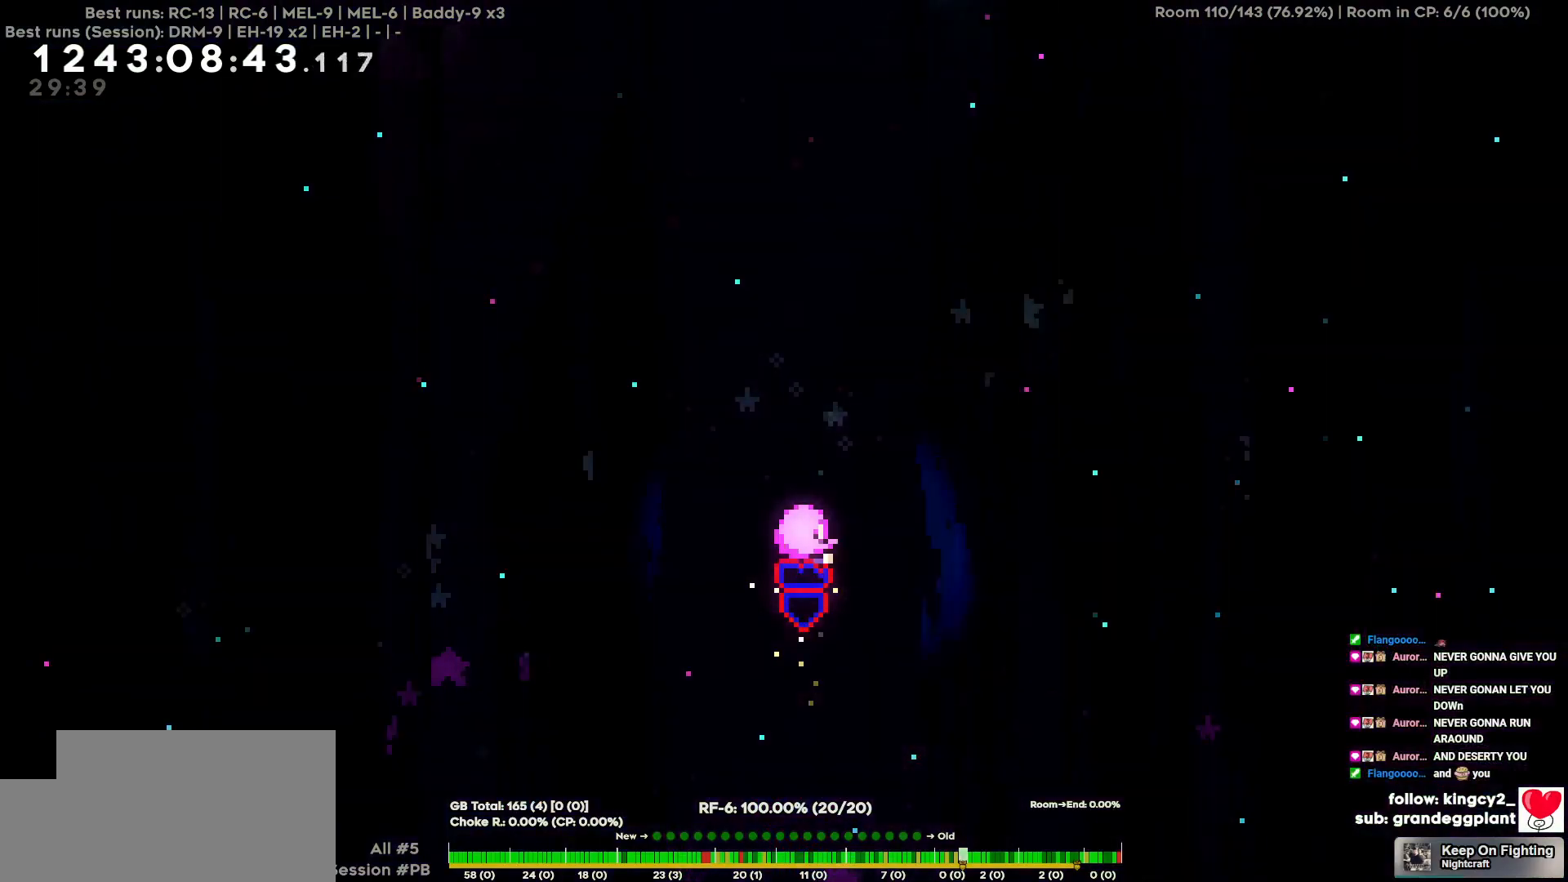
{"keys": [], "events": []}
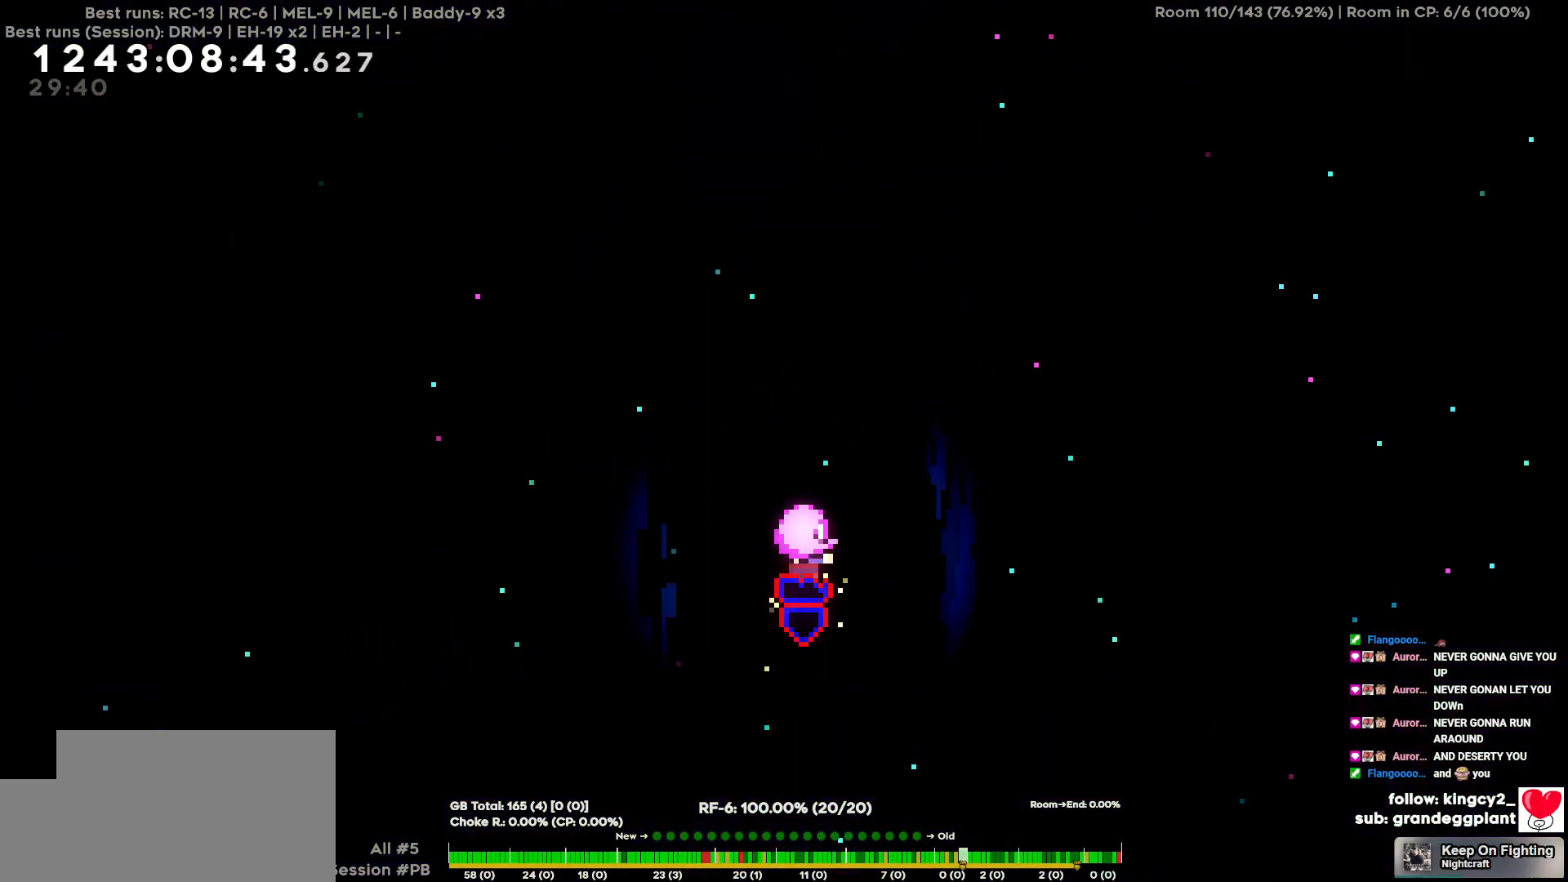
{"keys": [], "events": []}
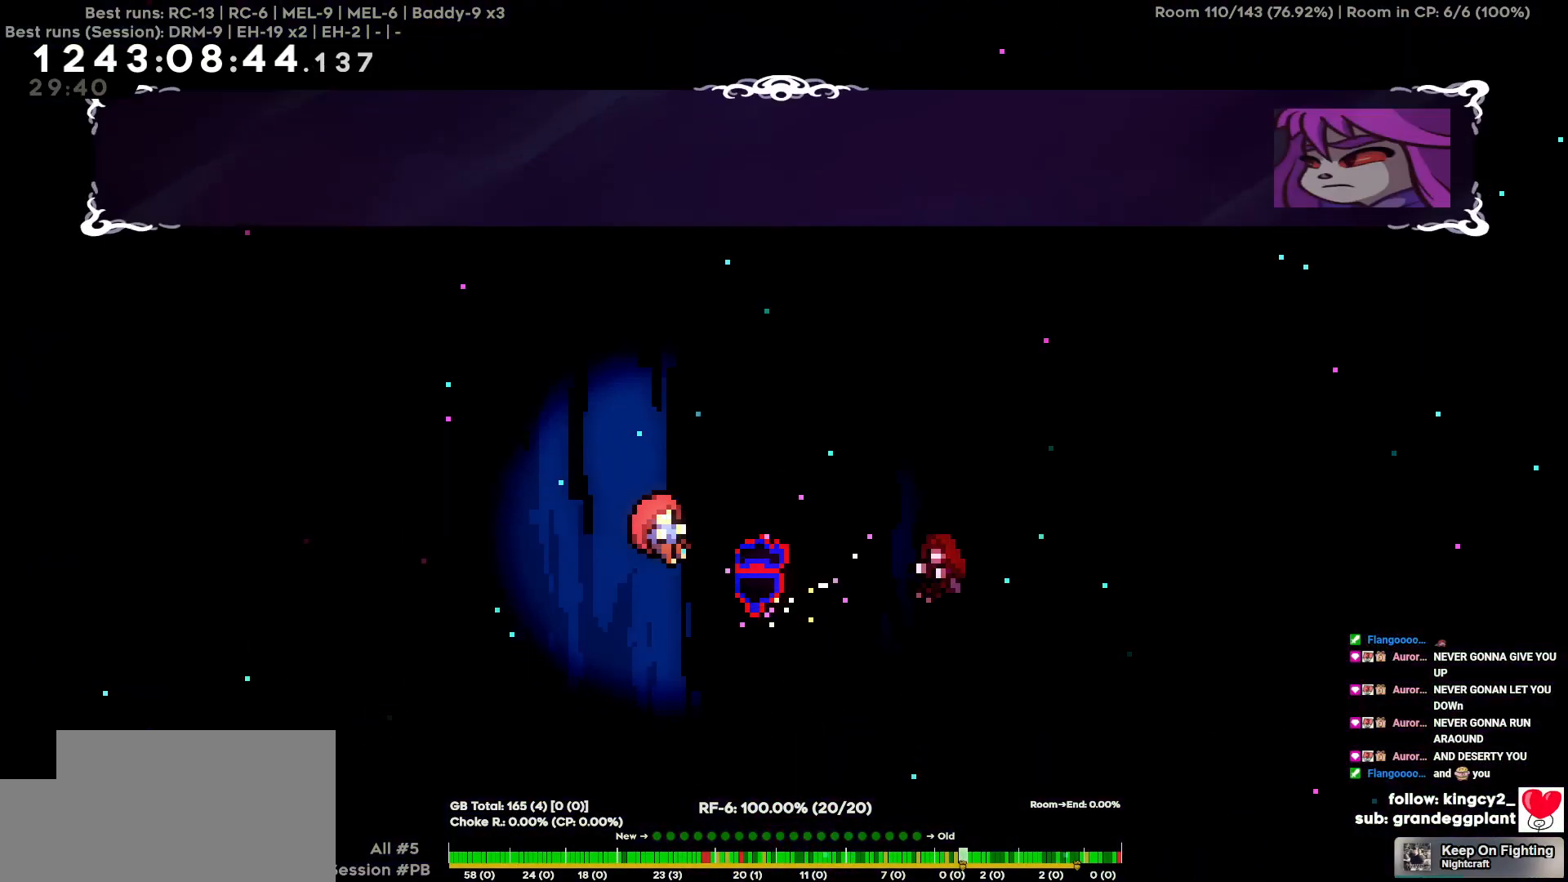
{"keys": ["s"], "events": [[417, "s", "down"]]}
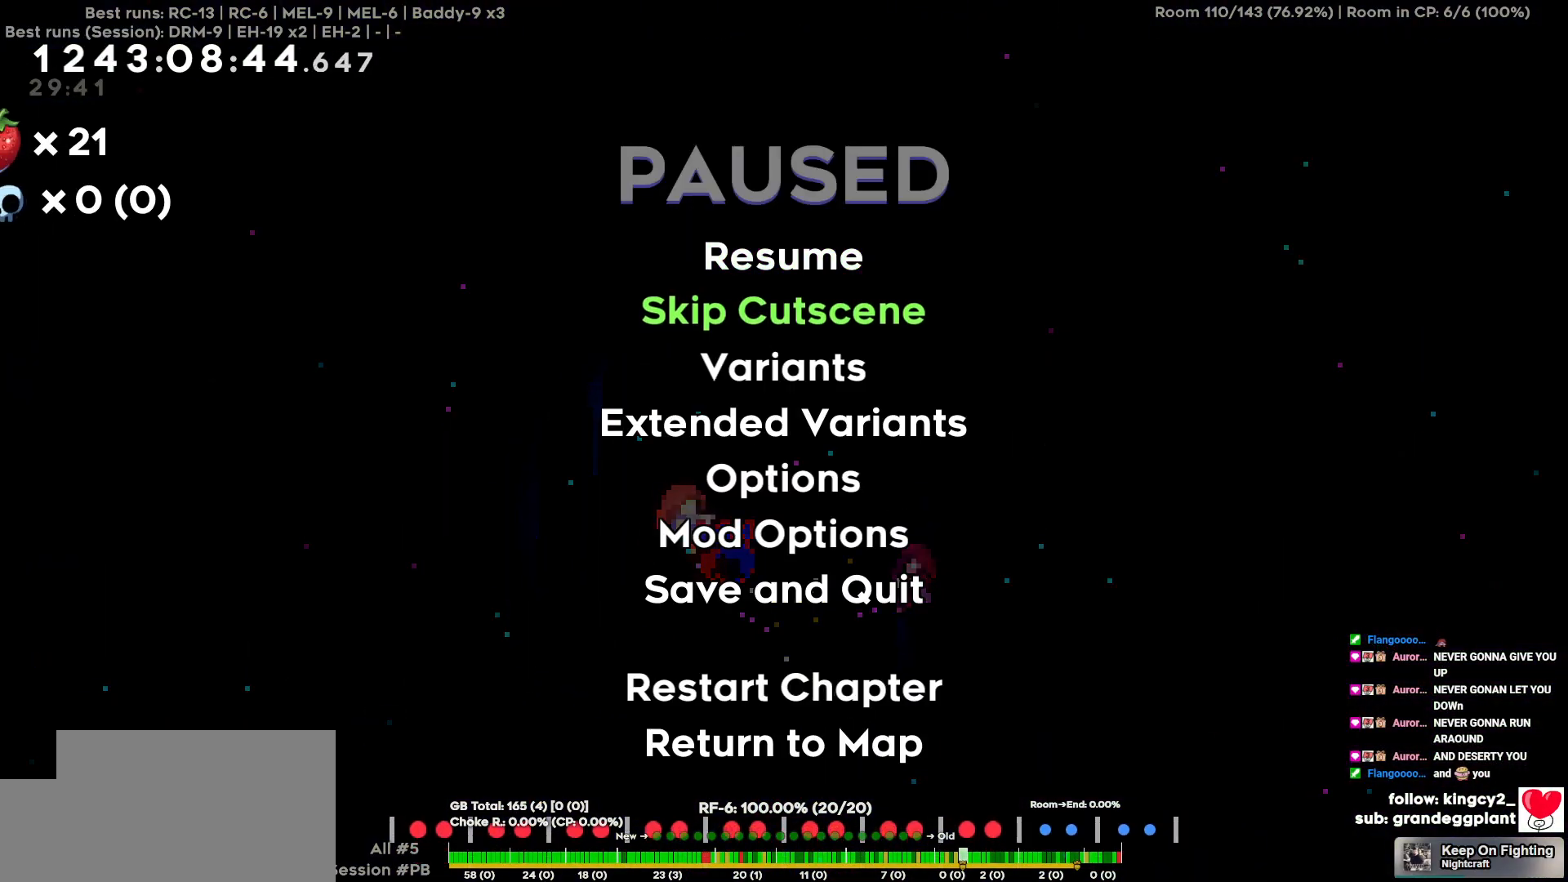
{"keys": [], "events": [[17, "s", "up"]]}
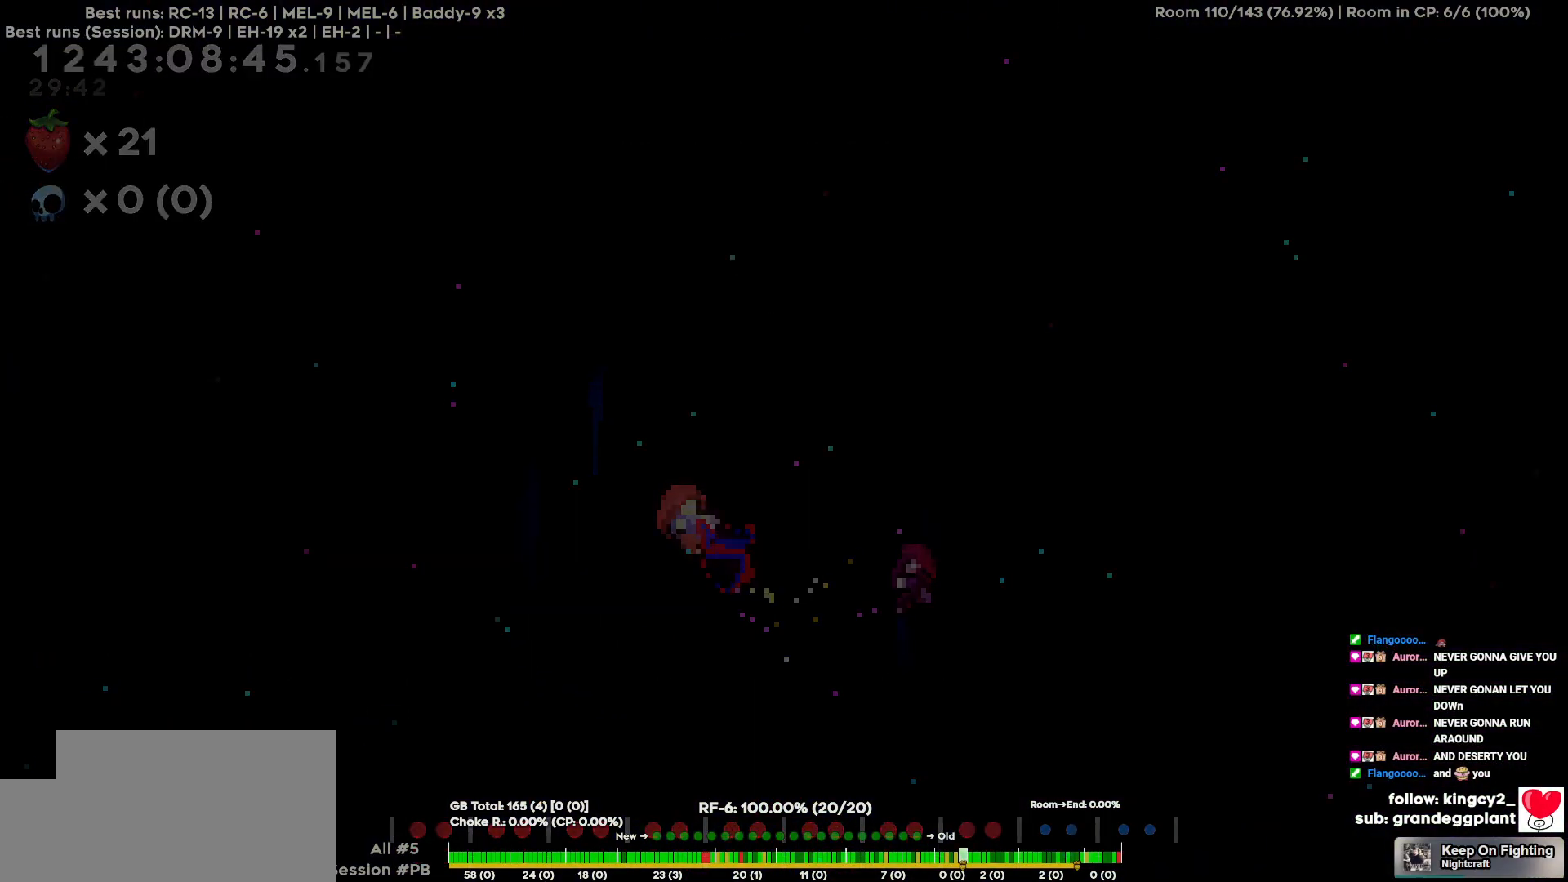
{"keys": [], "events": []}
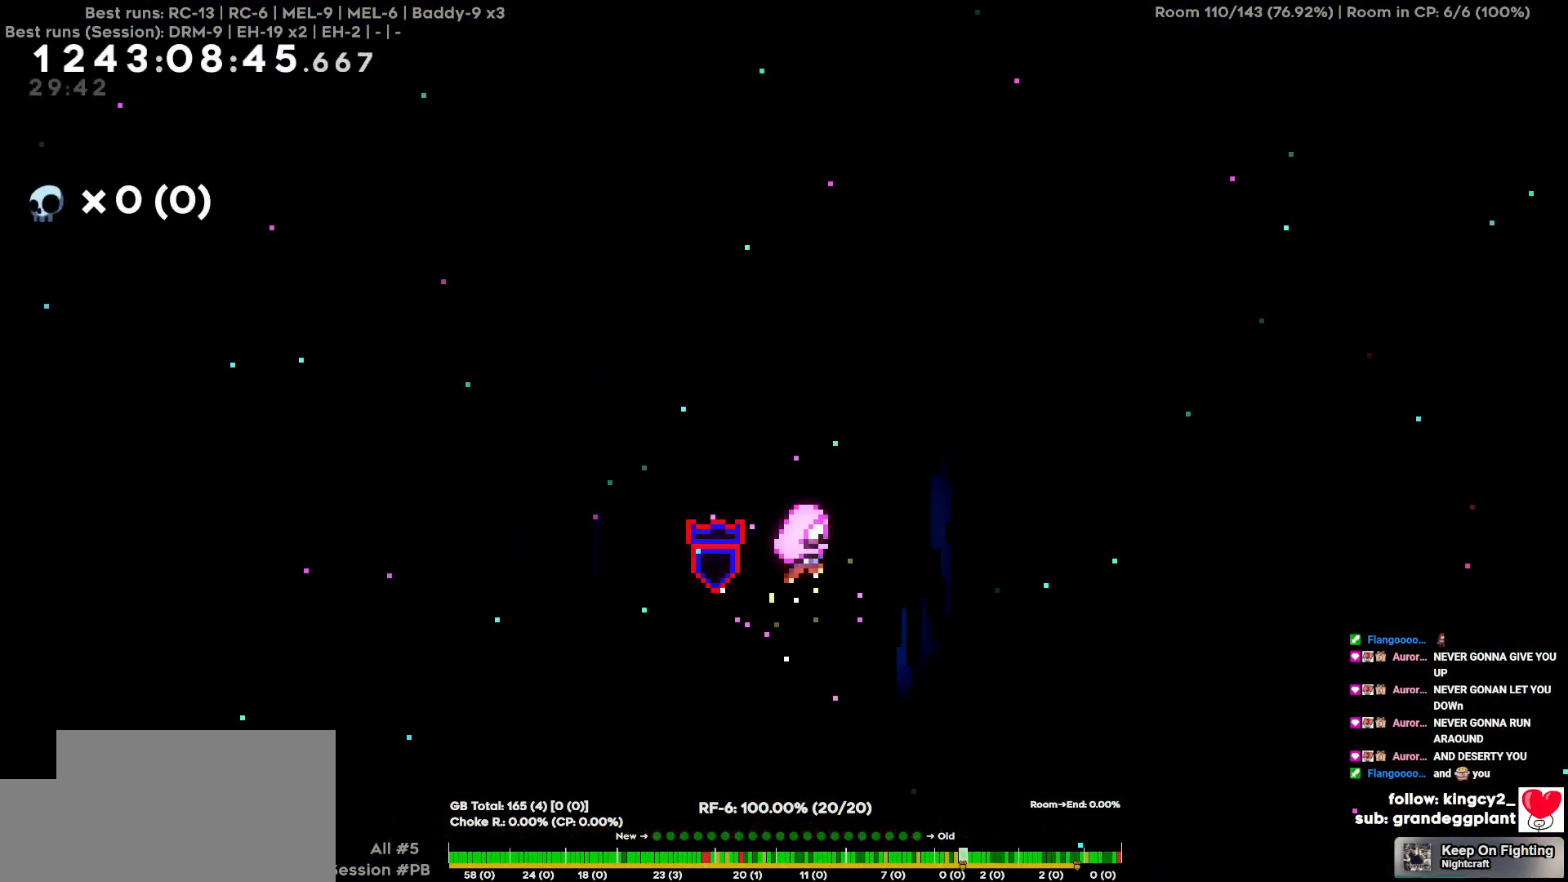
{"keys": [], "events": []}
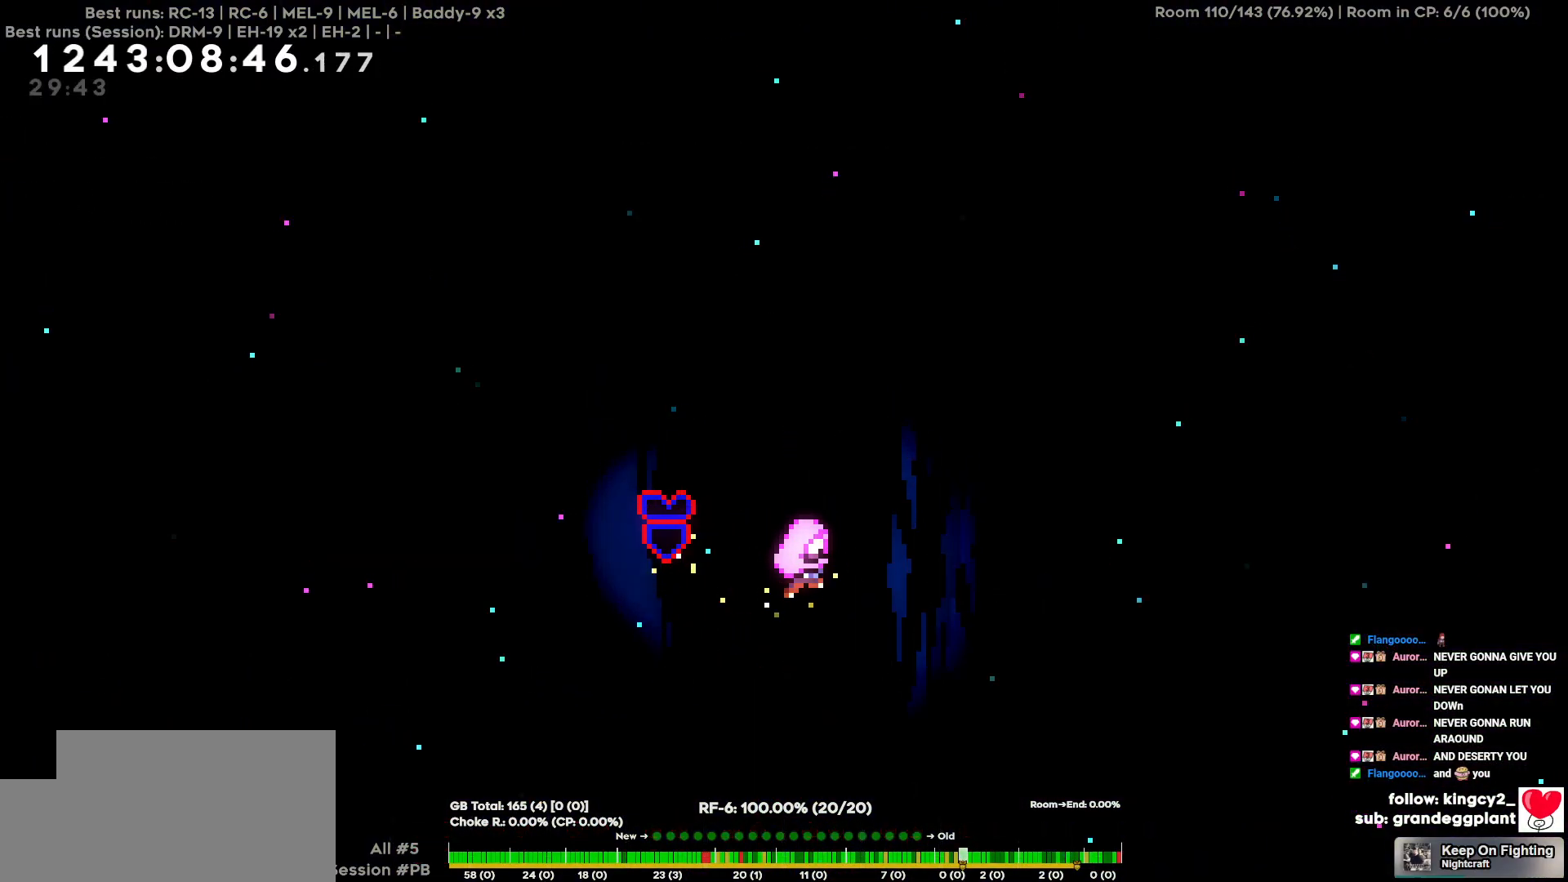
{"keys": [], "events": []}
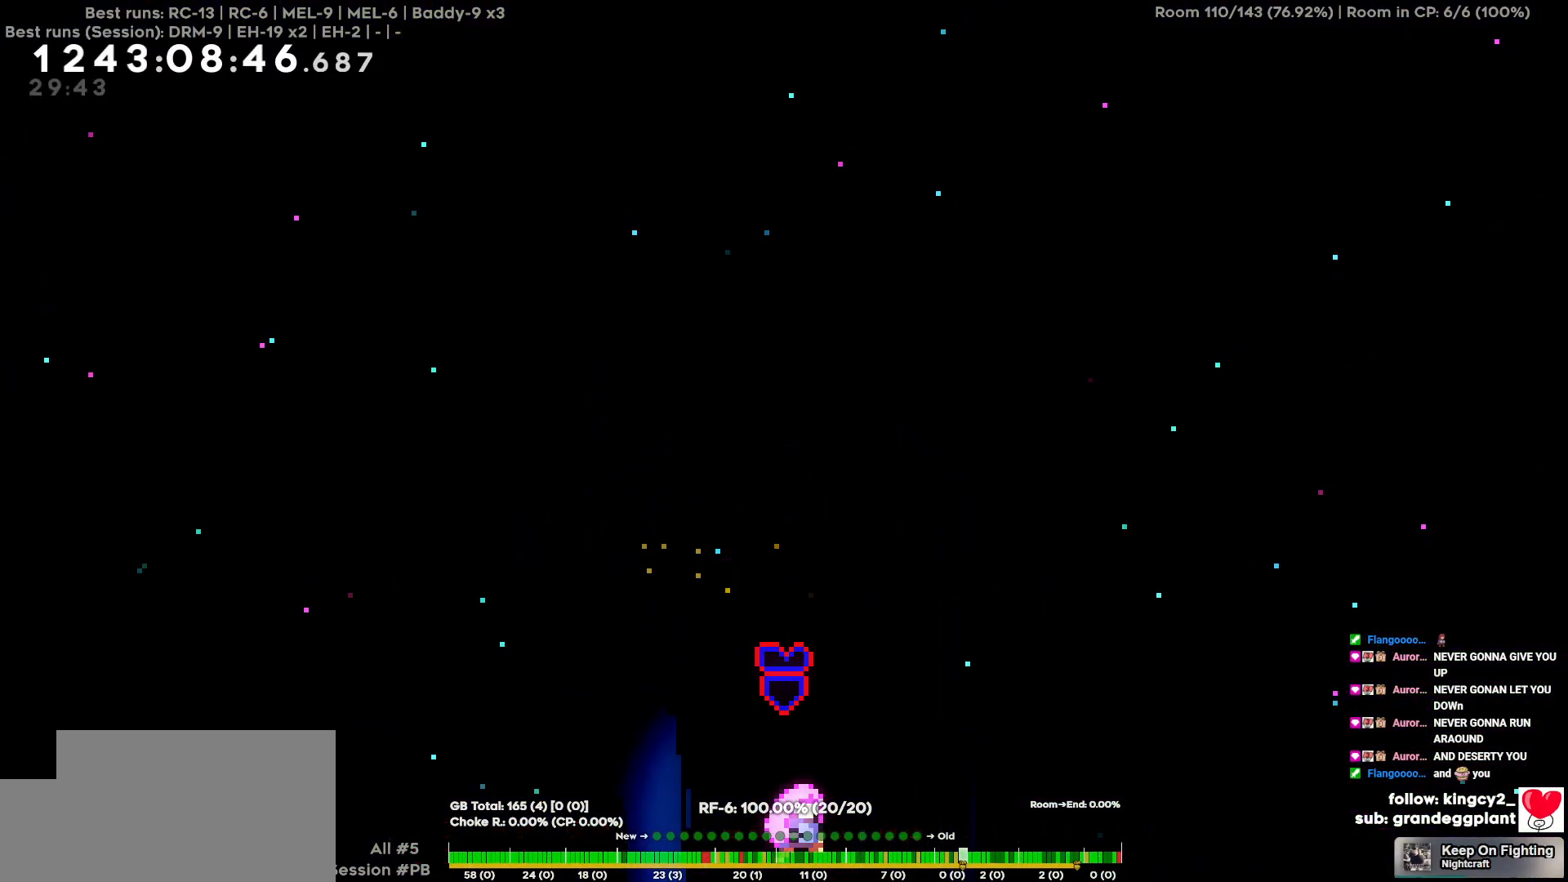
{"keys": [], "events": []}
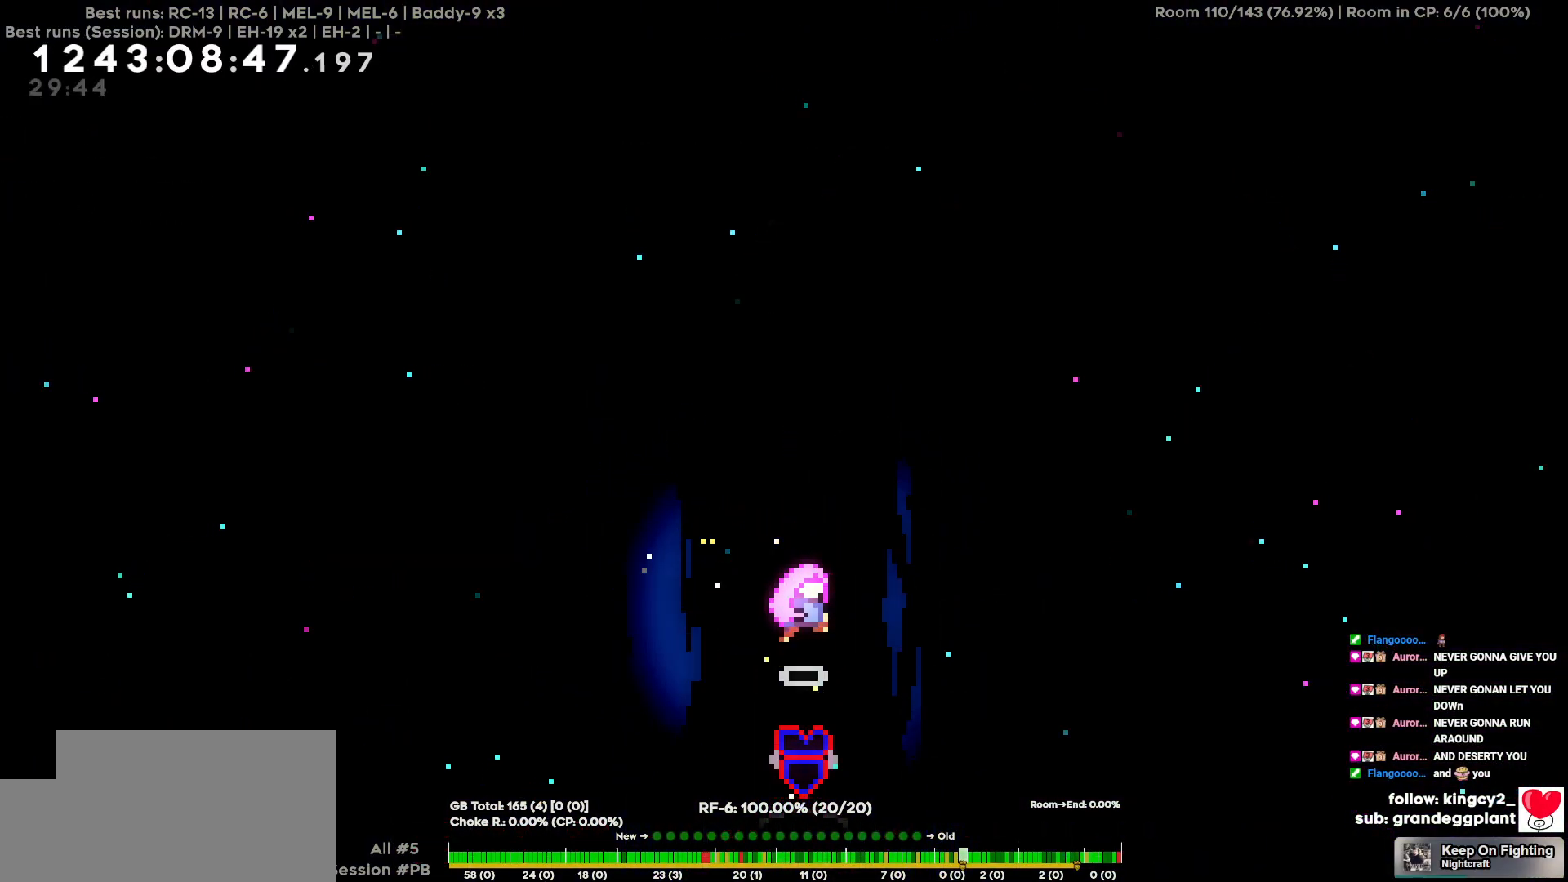
{"keys": [], "events": []}
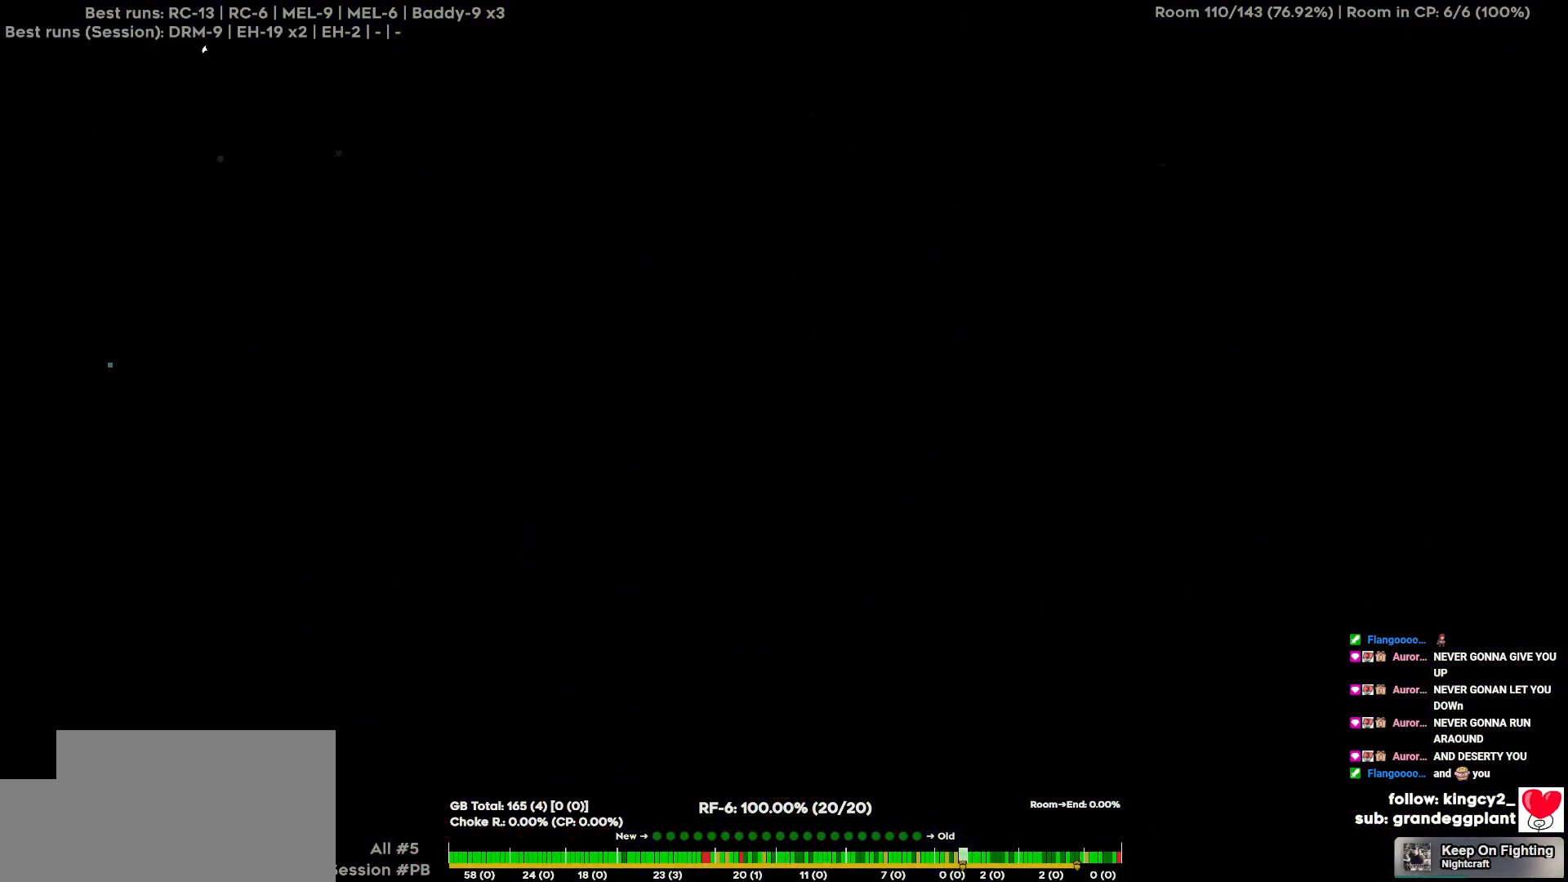
{"keys": [], "events": []}
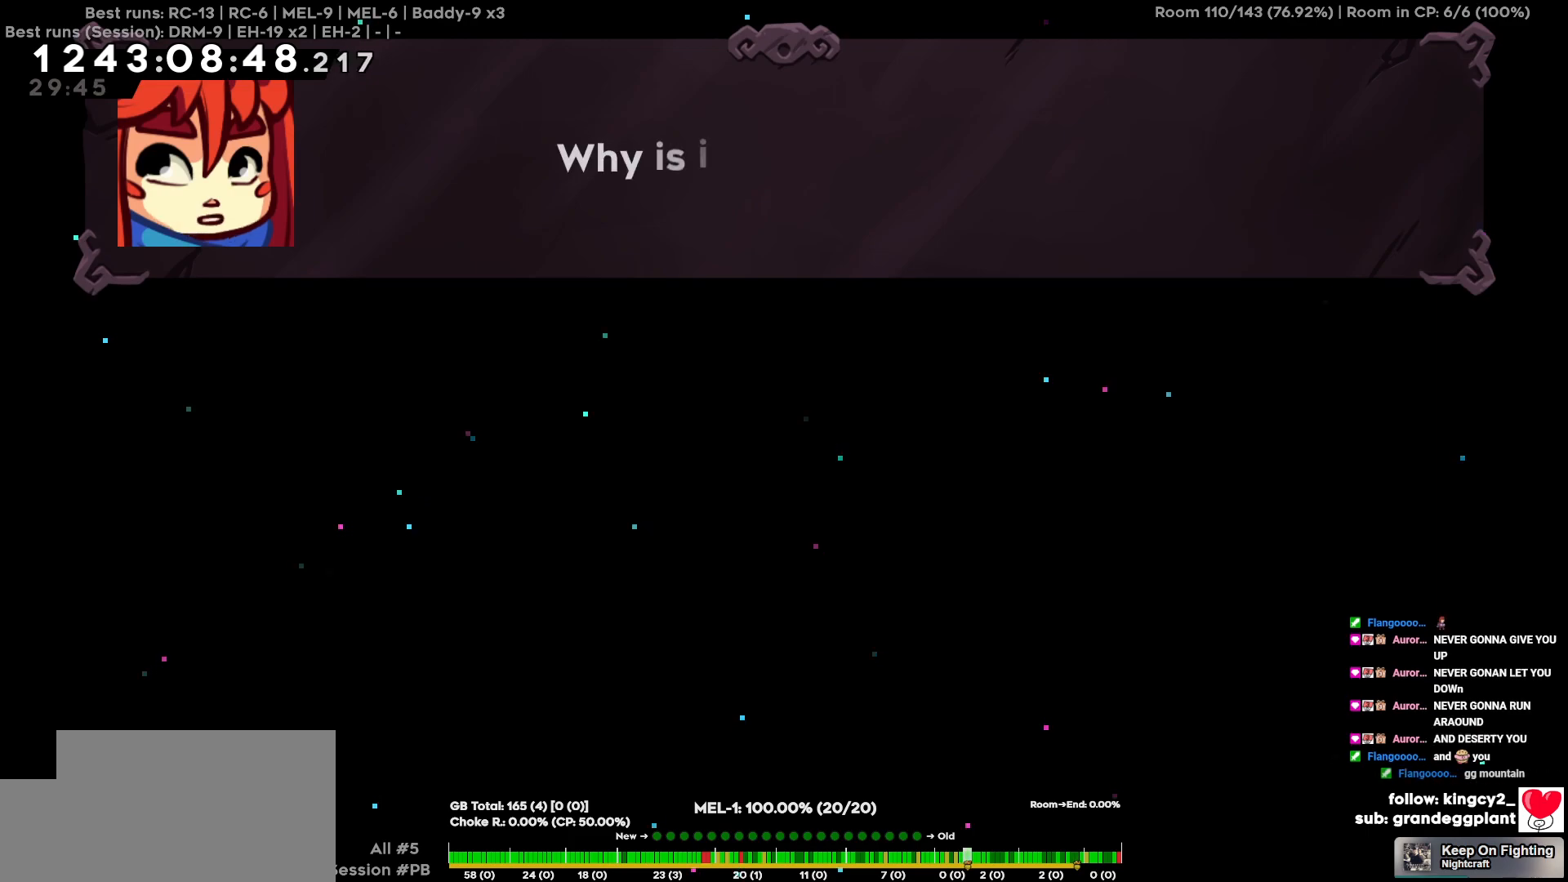
{"keys": [], "events": [[267, "s", "down"], [350, "s", "up"]]}
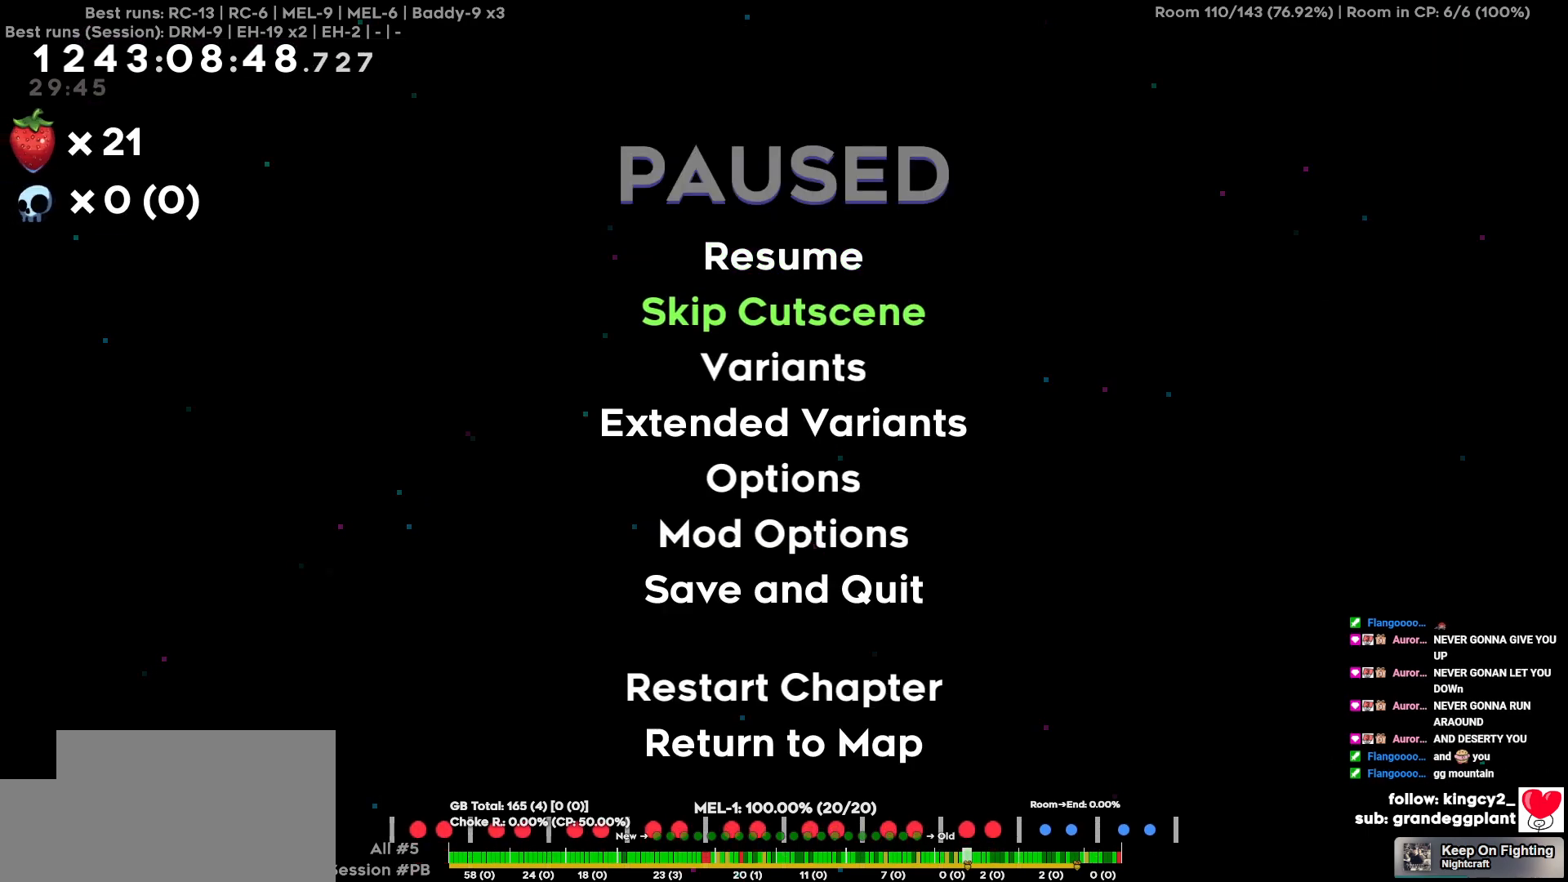
{"keys": ["w"], "events": [[367, "w", "down"]]}
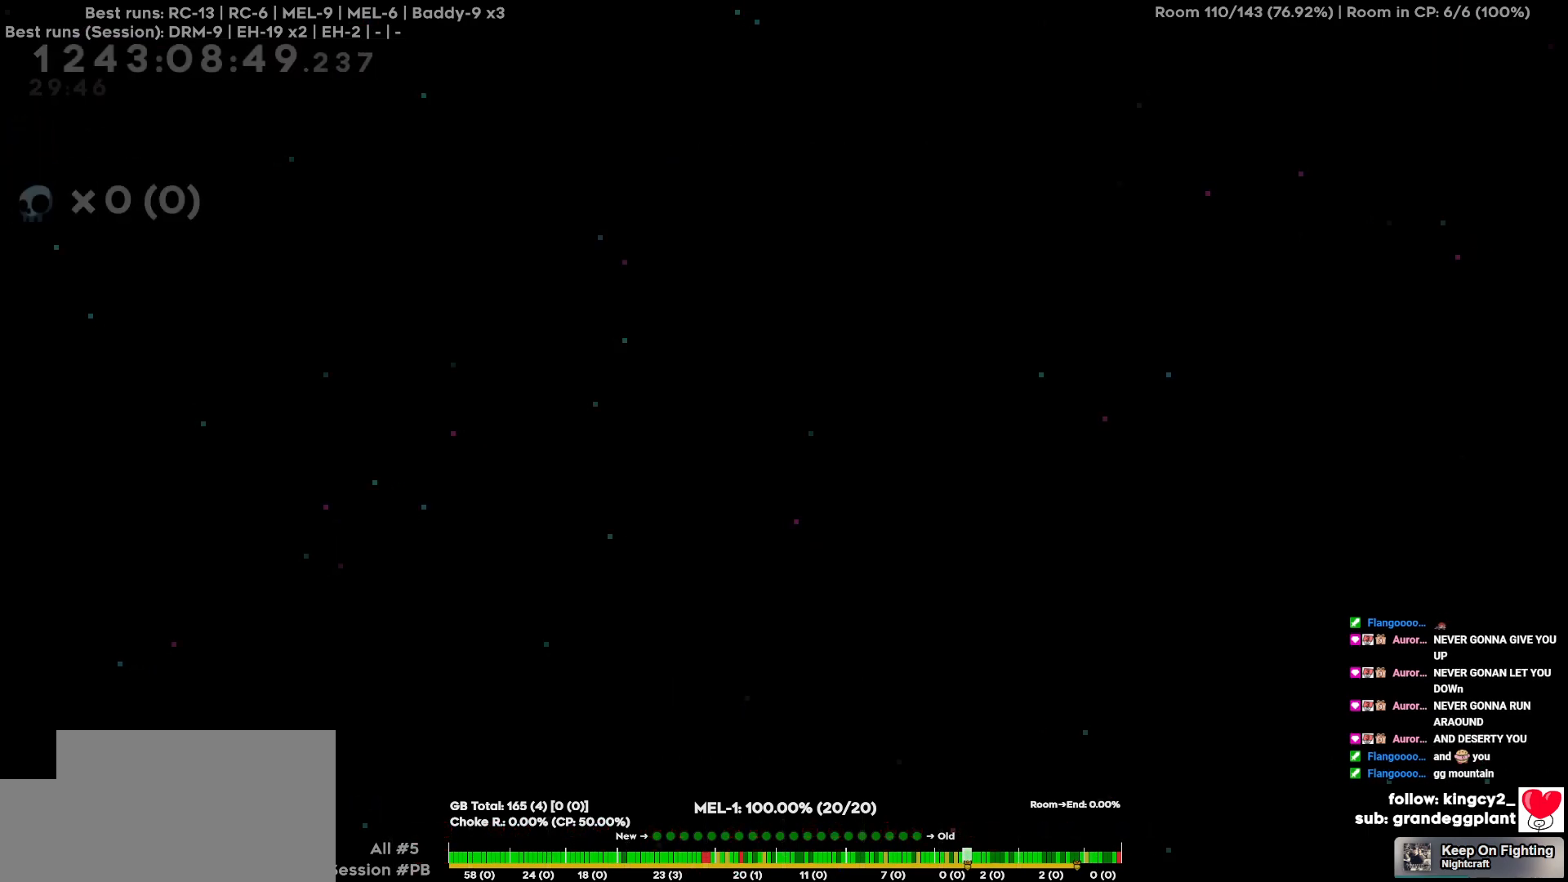
{"keys": ["w"], "events": []}
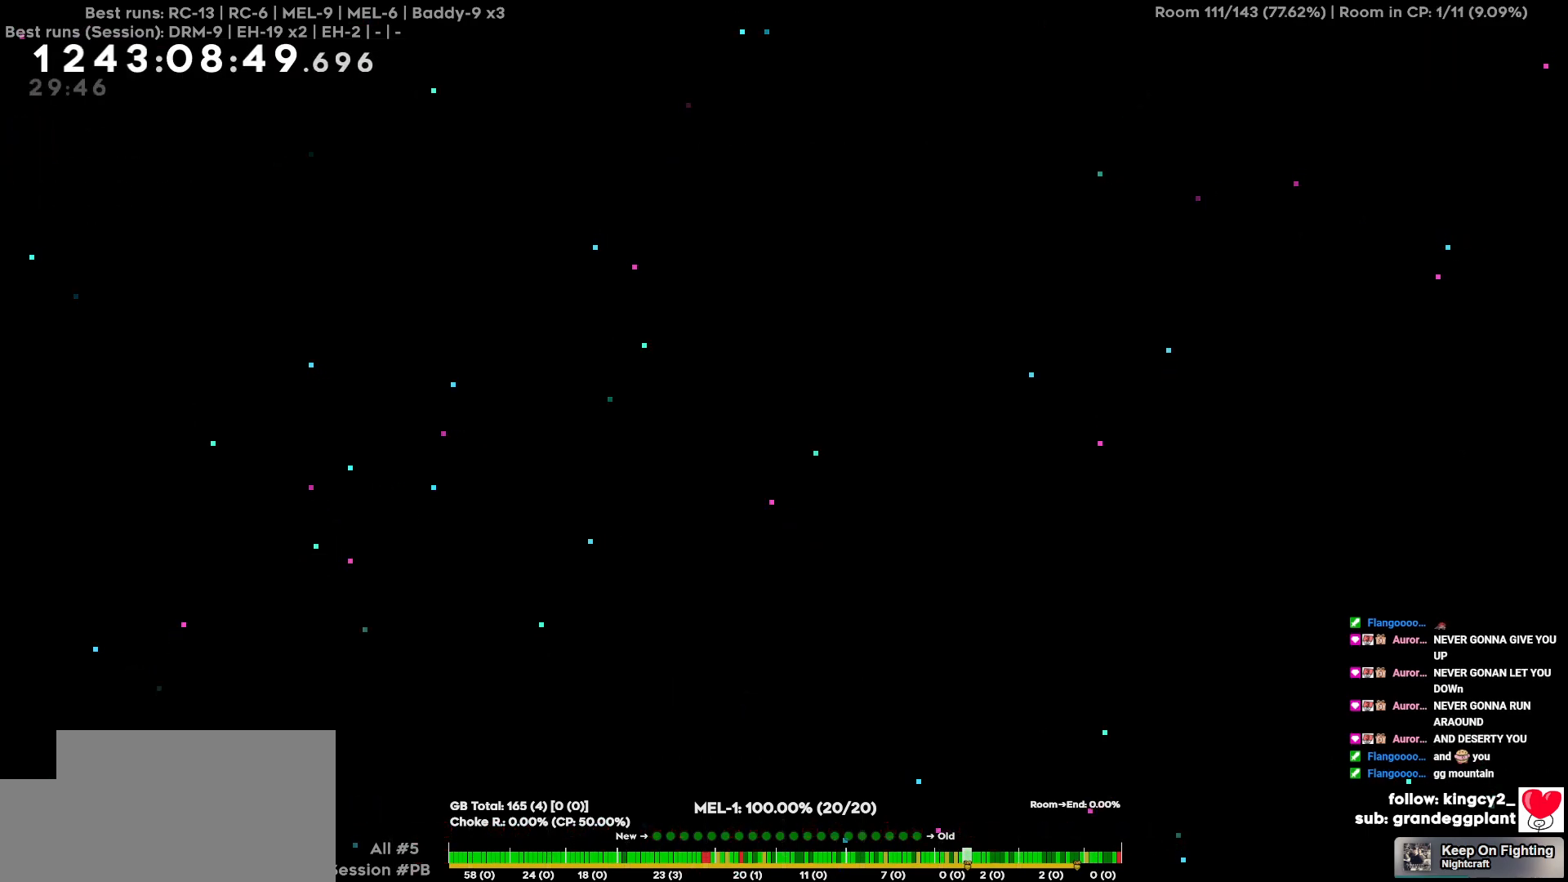
{"keys": ["d"], "events": [[267, "w", "up"], [400, "d", "down"]]}
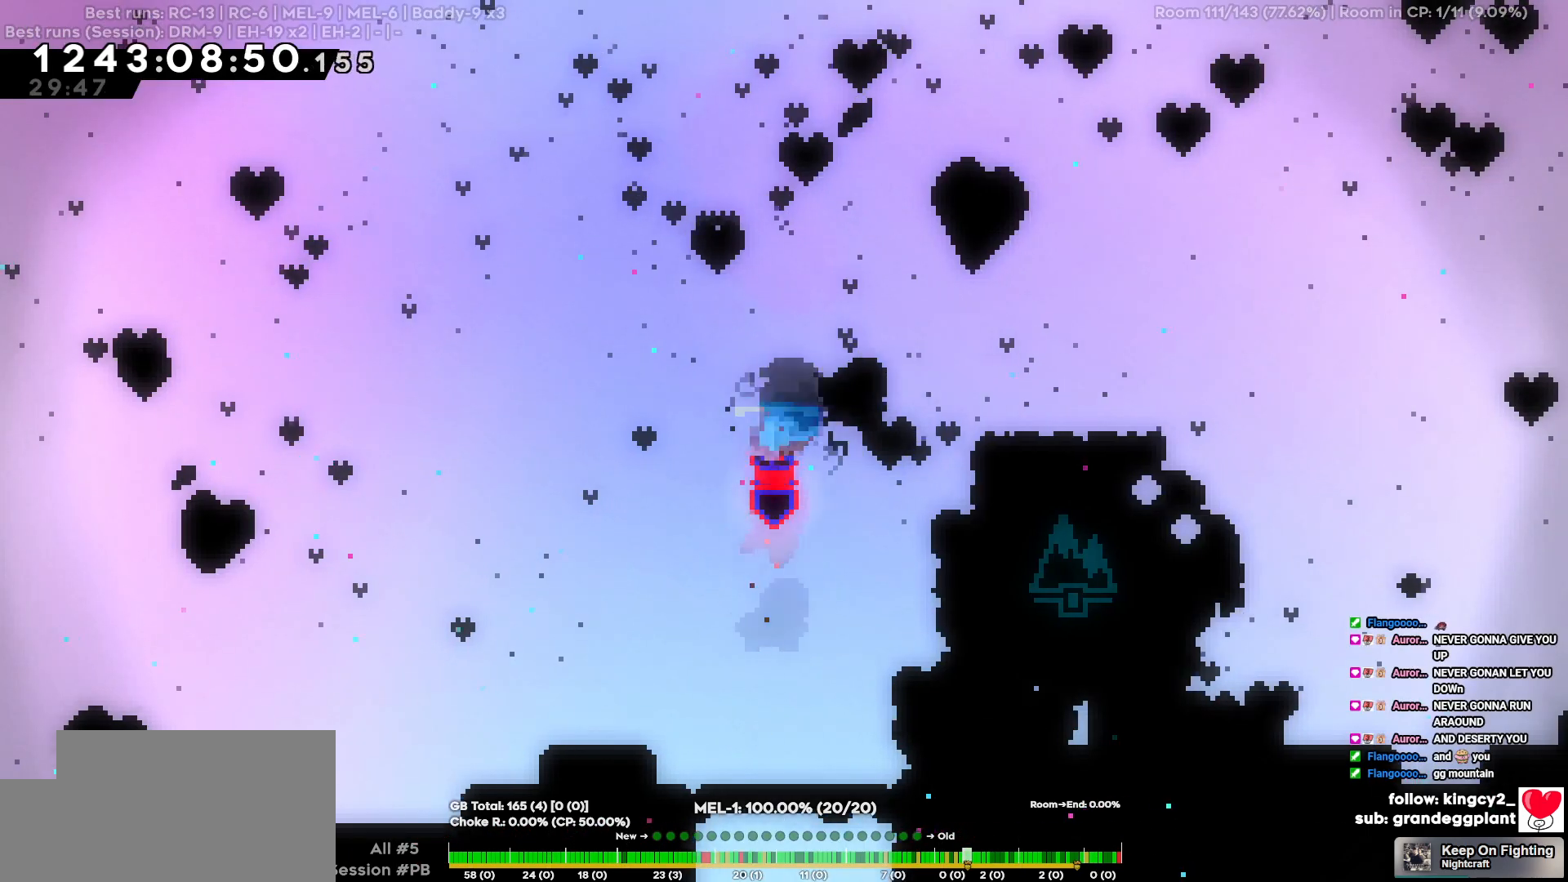
{"keys": [], "events": [[367, "d", "up"]]}
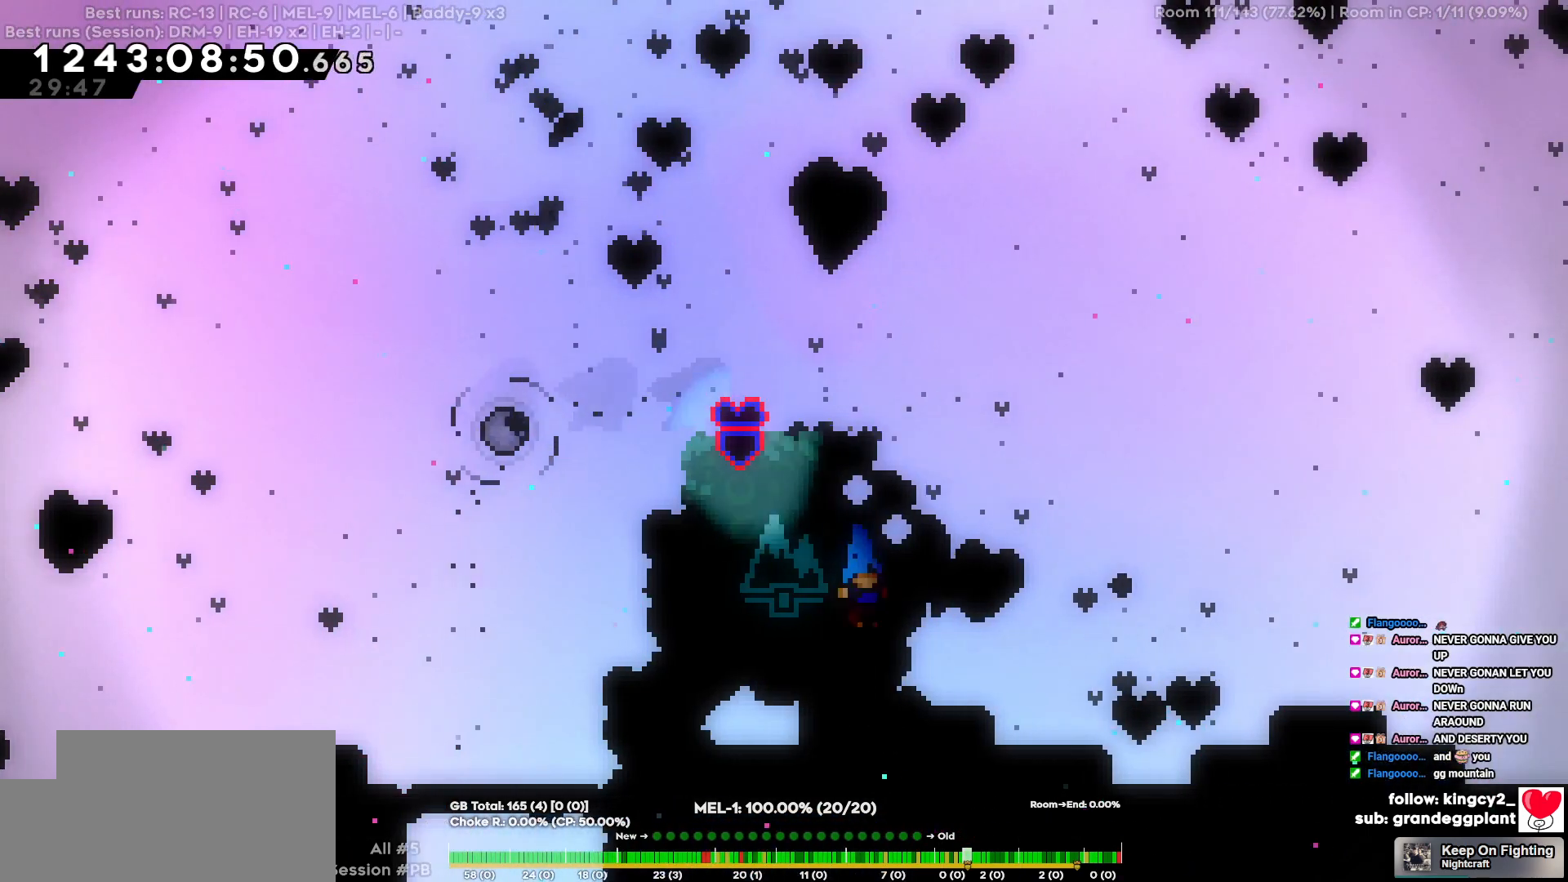
{"keys": ["d", "s"], "events": [[100, "d", "down"], [100, "s", "down"], [284, "s", "up"], [484, "s", "down"]]}
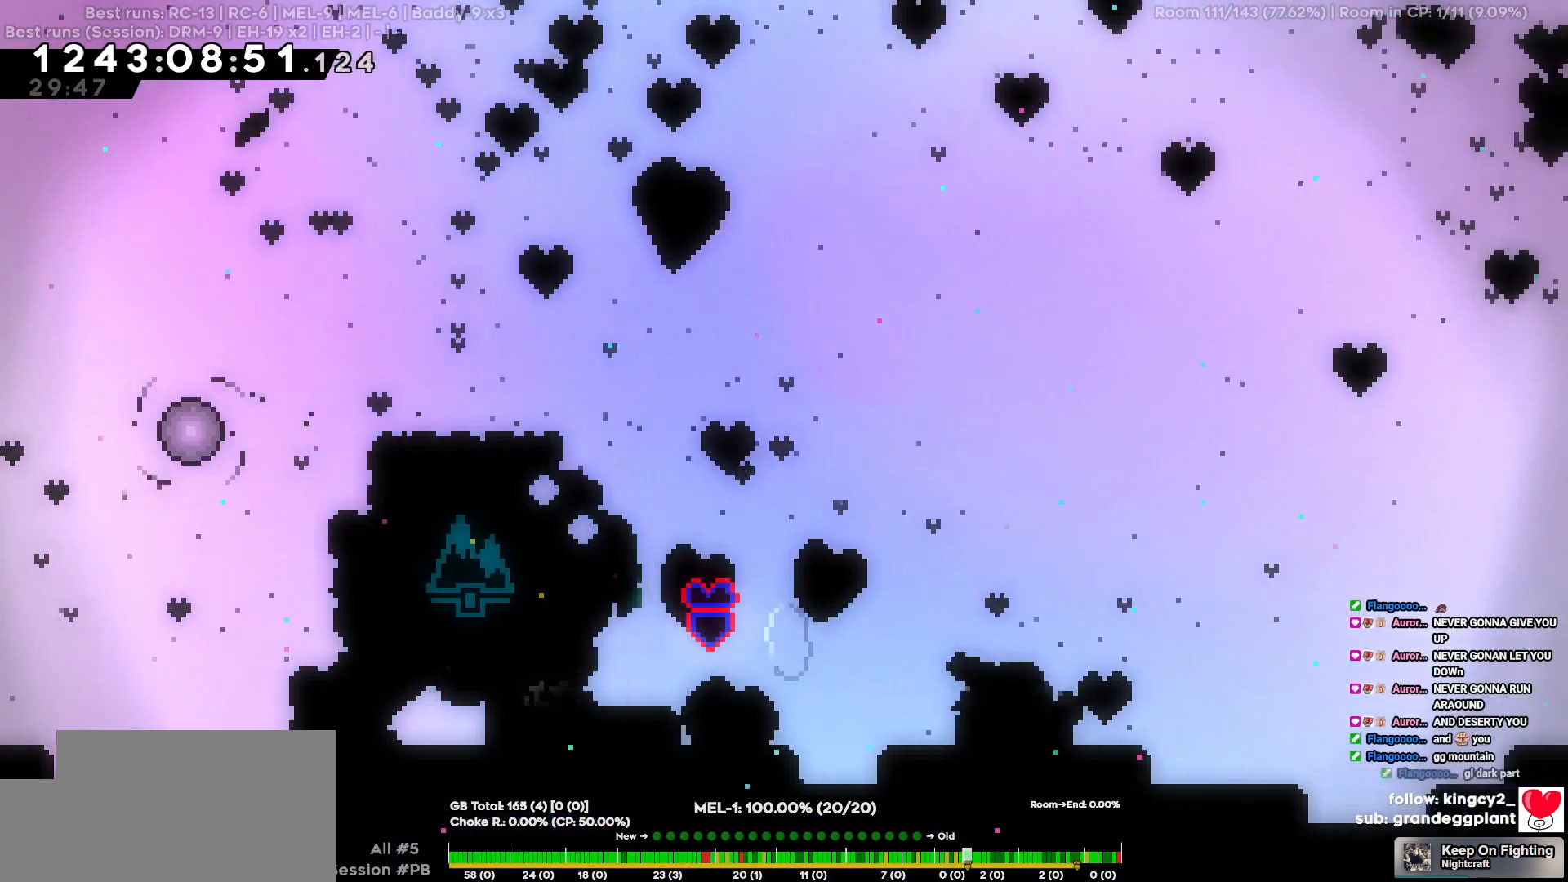
{"keys": ["d"], "events": [[217, "s", "up"]]}
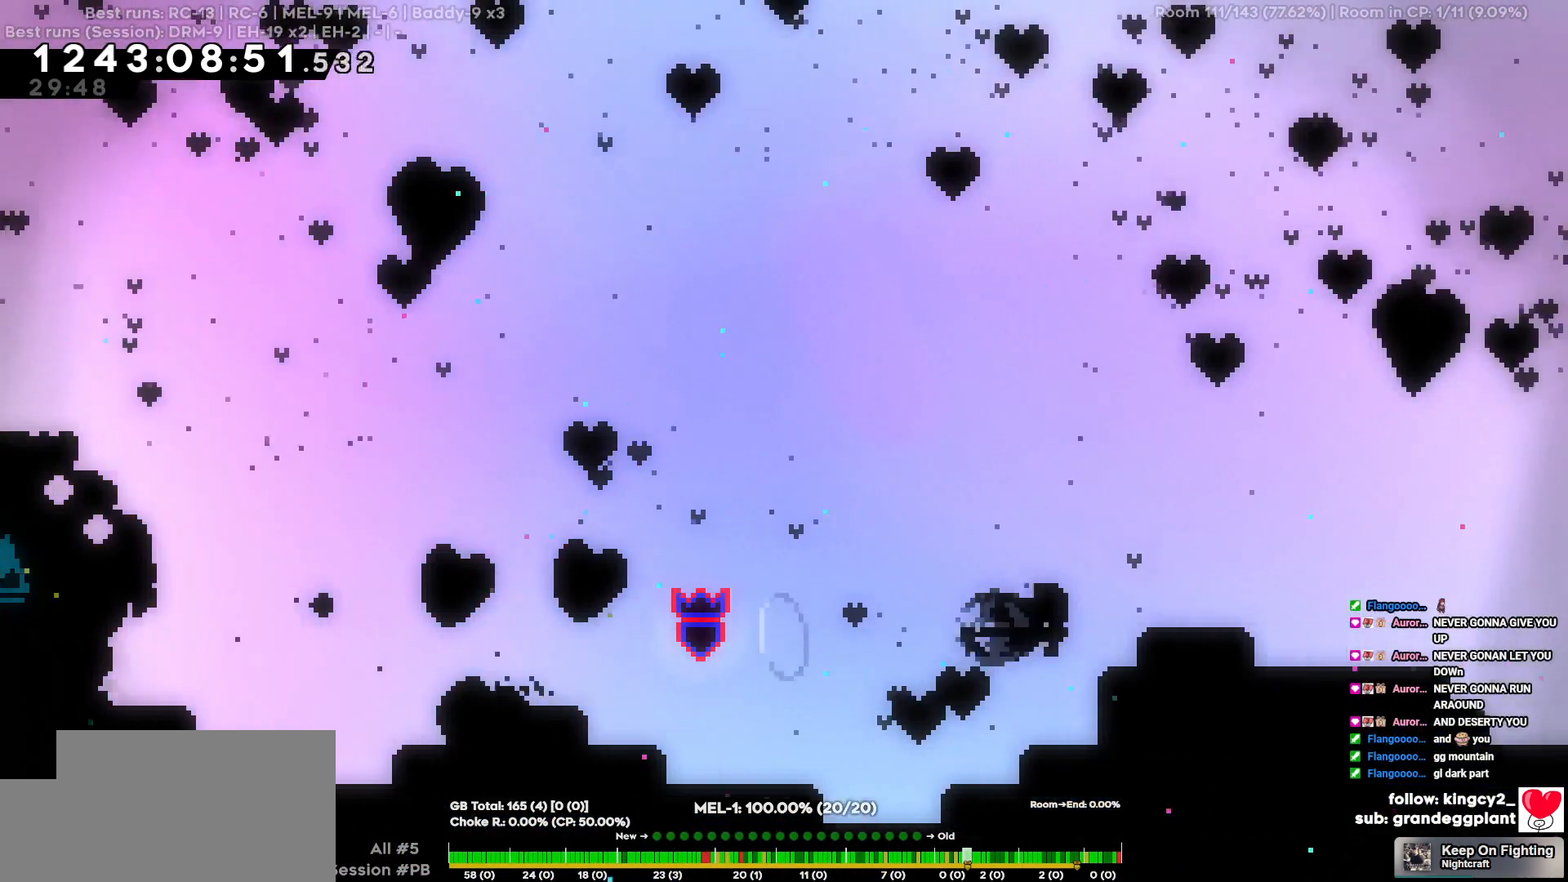
{"keys": ["d"], "events": []}
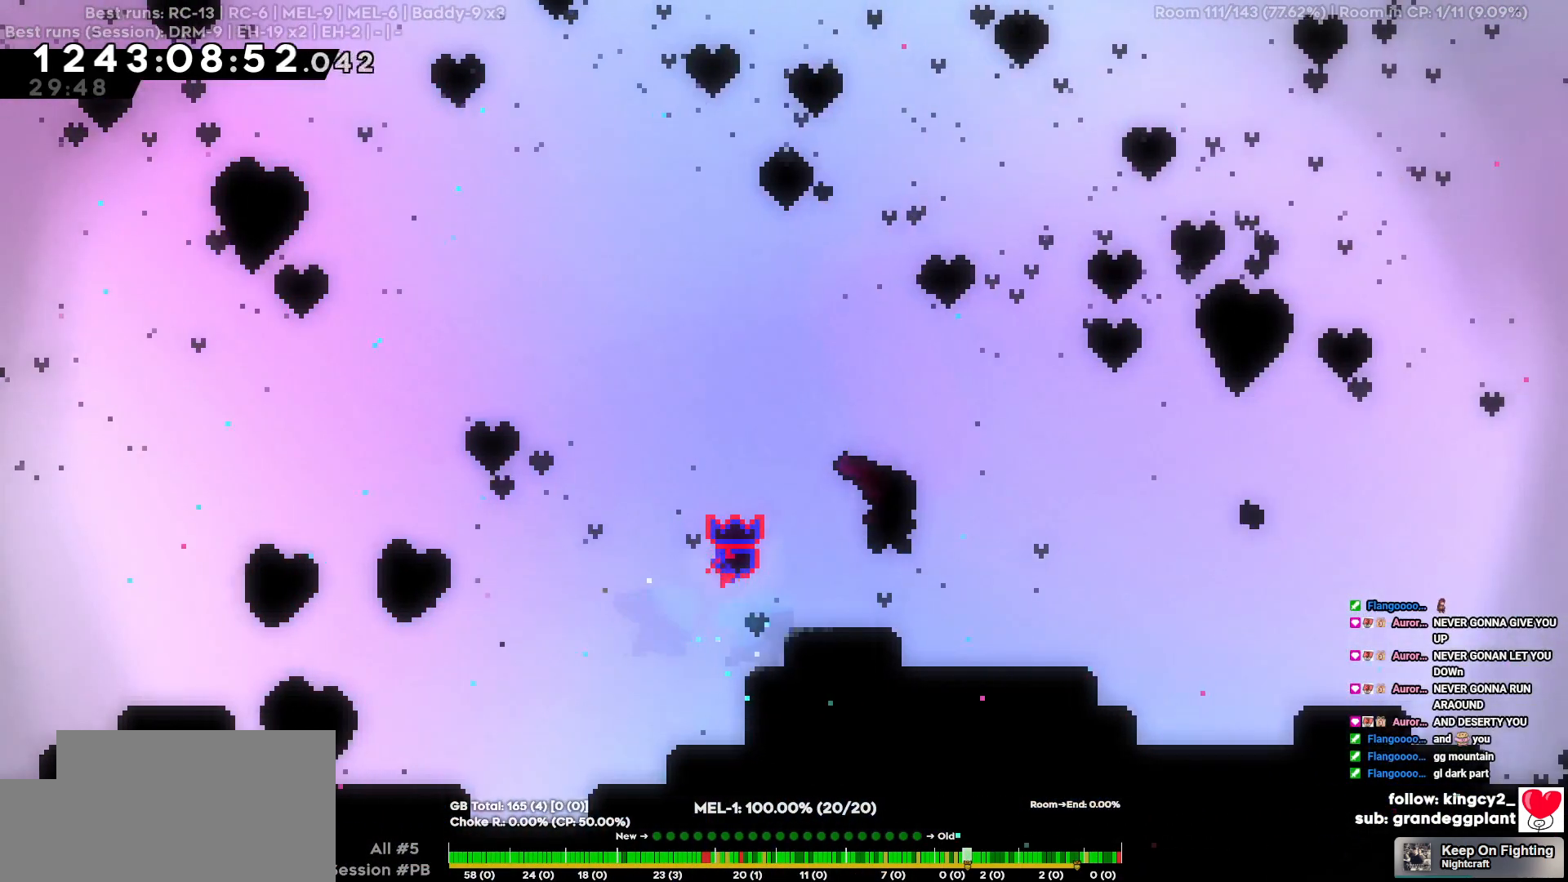
{"keys": ["d", "s"], "events": [[200, "s", "down"]]}